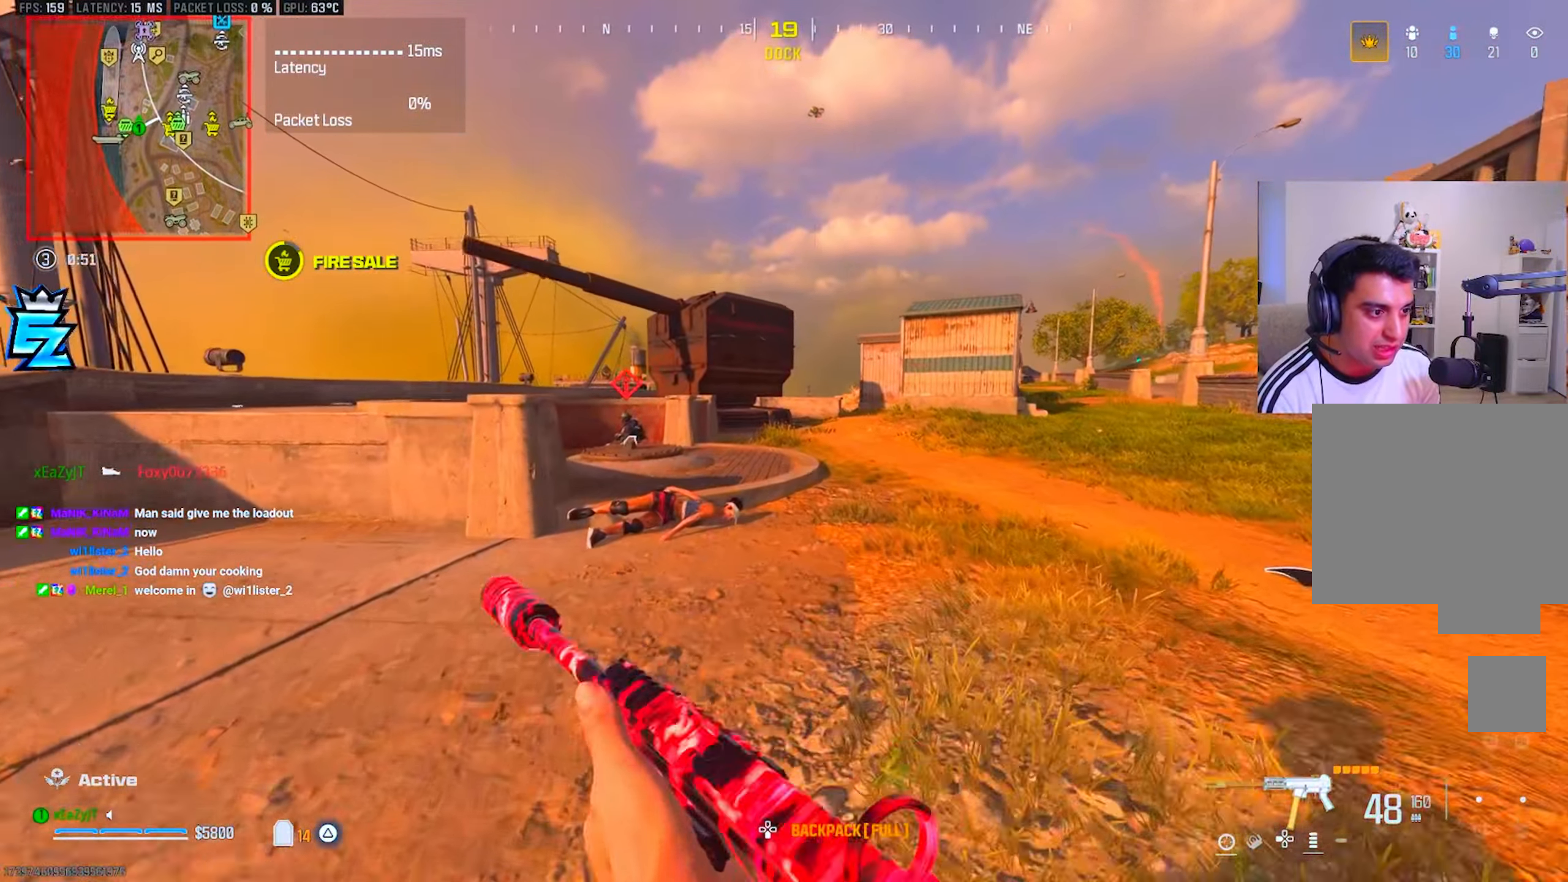
Gameplay with a controller (PlayStation layout); each line is a JSON object with the inputs held at the frame after it. "events" lists button and stick changes between this image and that frame as [ms after this image, input, new state], when the widget could be followed in between.
{"buttons": ["L1"], "left_stick": "up-left", "right_stick": "center", "events": [[16, "right_stick", "left"], [66, "CIRCLE", "down"], [133, "right_stick", "center"], [150, "CIRCLE", "up"], [266, "CIRCLE", "down"], [333, "R3", "down"], [350, "left_stick", "up-left"], [367, "CIRCLE", "up"], [367, "right_stick", "left"], [450, "R3", "up"], [450, "right_stick", "center"], [467, "L1", "down"]]}
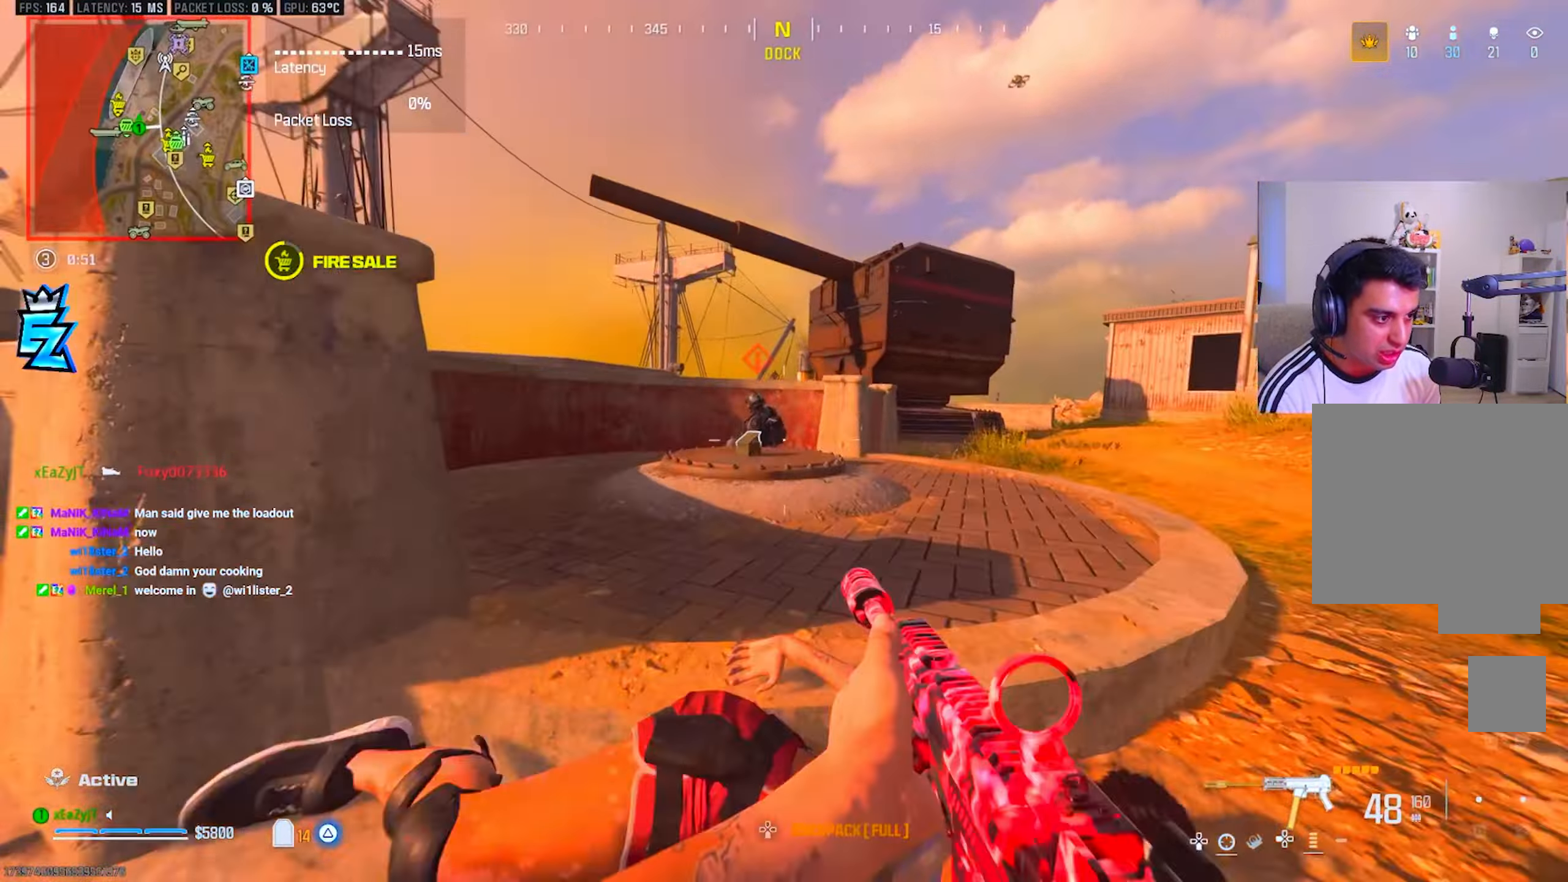
{"buttons": ["L1", "R1"], "left_stick": "down-right", "right_stick": "center", "events": [[17, "R1", "down"], [100, "left_stick", "center"], [217, "left_stick", "down"], [234, "right_stick", "left"], [300, "right_stick", "center"], [317, "left_stick", "down-right"]]}
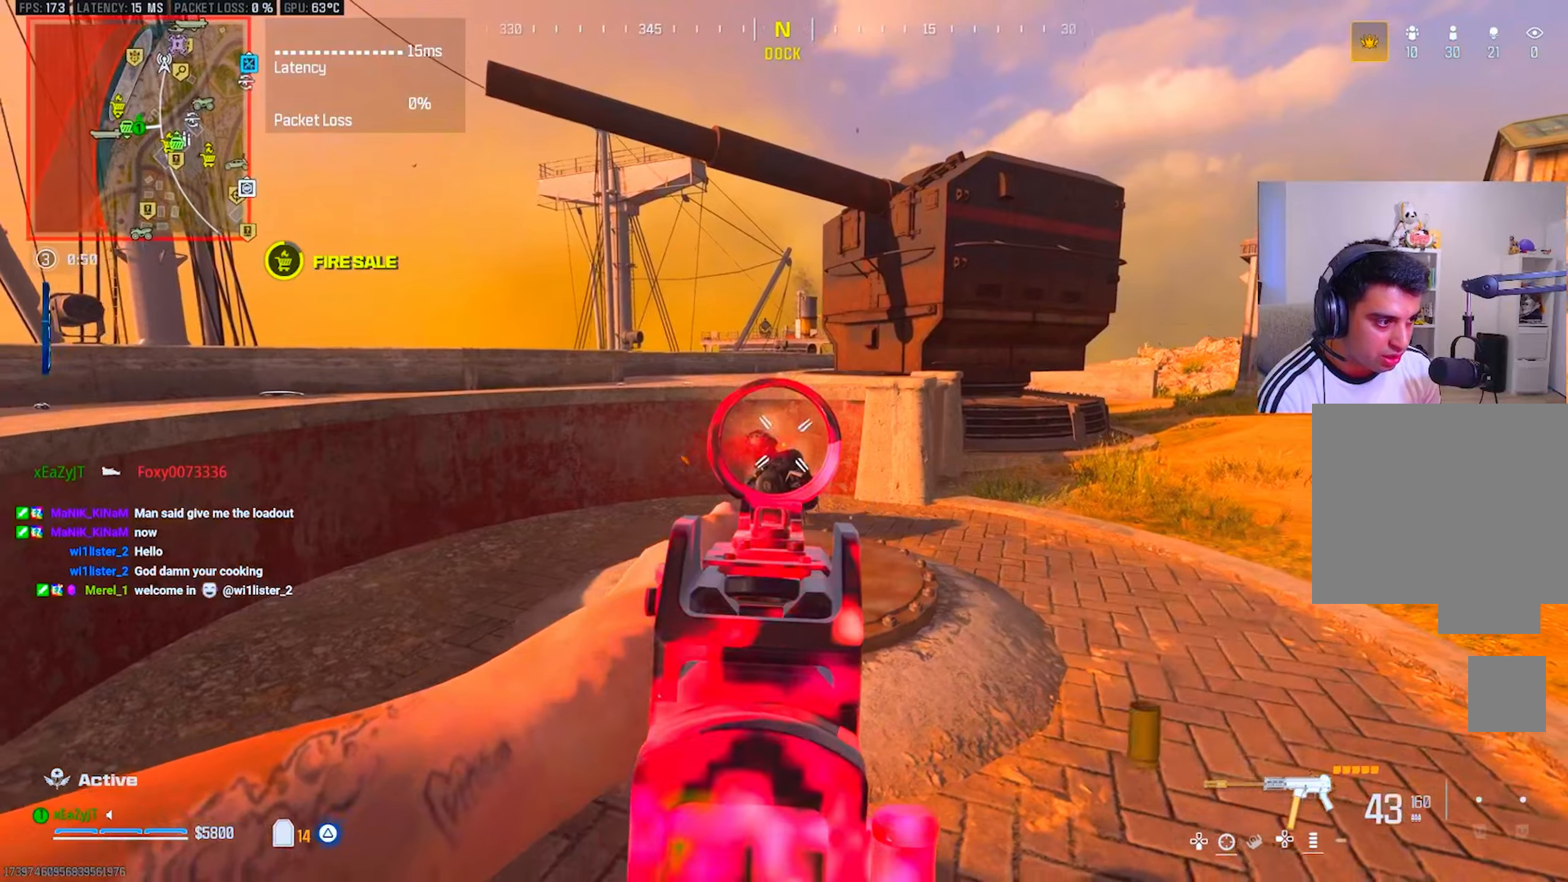
{"buttons": ["L1", "R1"], "left_stick": "center", "right_stick": "center", "events": [[150, "left_stick", "down-left"], [300, "left_stick", "center"]]}
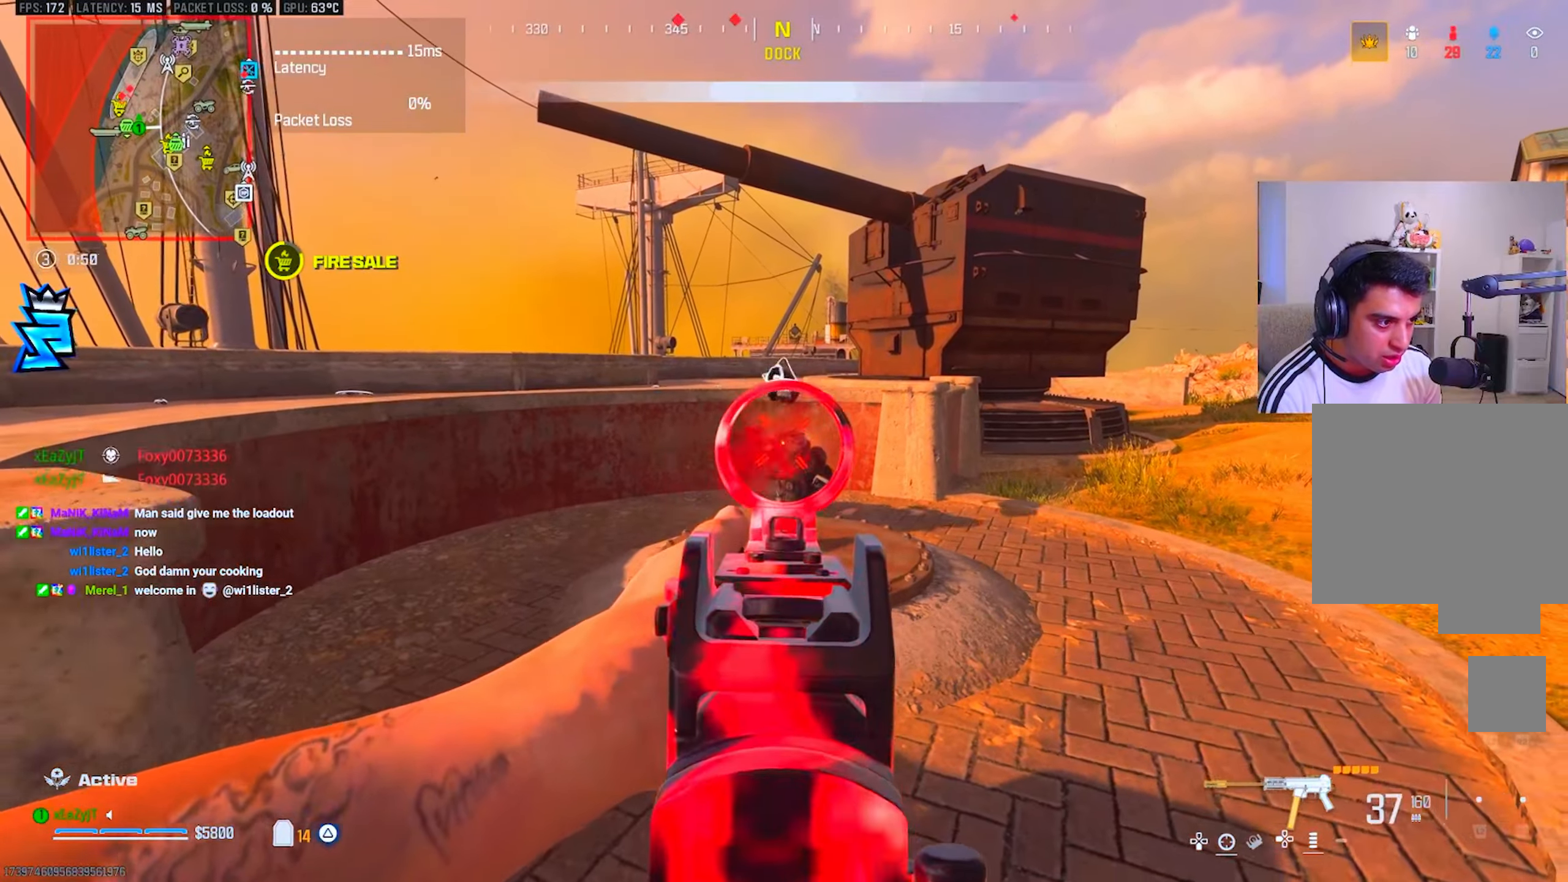
{"buttons": ["TRIANGLE"], "left_stick": "up-left", "right_stick": "center", "events": [[50, "left_stick", "down"], [66, "TRIANGLE", "down"], [100, "L1", "up"], [116, "left_stick", "down-left"], [133, "R1", "up"], [133, "TRIANGLE", "up"], [150, "right_stick", "left"], [216, "TRIANGLE", "down"], [283, "TRIANGLE", "up"], [300, "left_stick", "up-left"], [367, "L3", "down"], [367, "TRIANGLE", "down"], [400, "right_stick", "center"], [417, "L3", "up"], [433, "TRIANGLE", "up"], [500, "TRIANGLE", "down"]]}
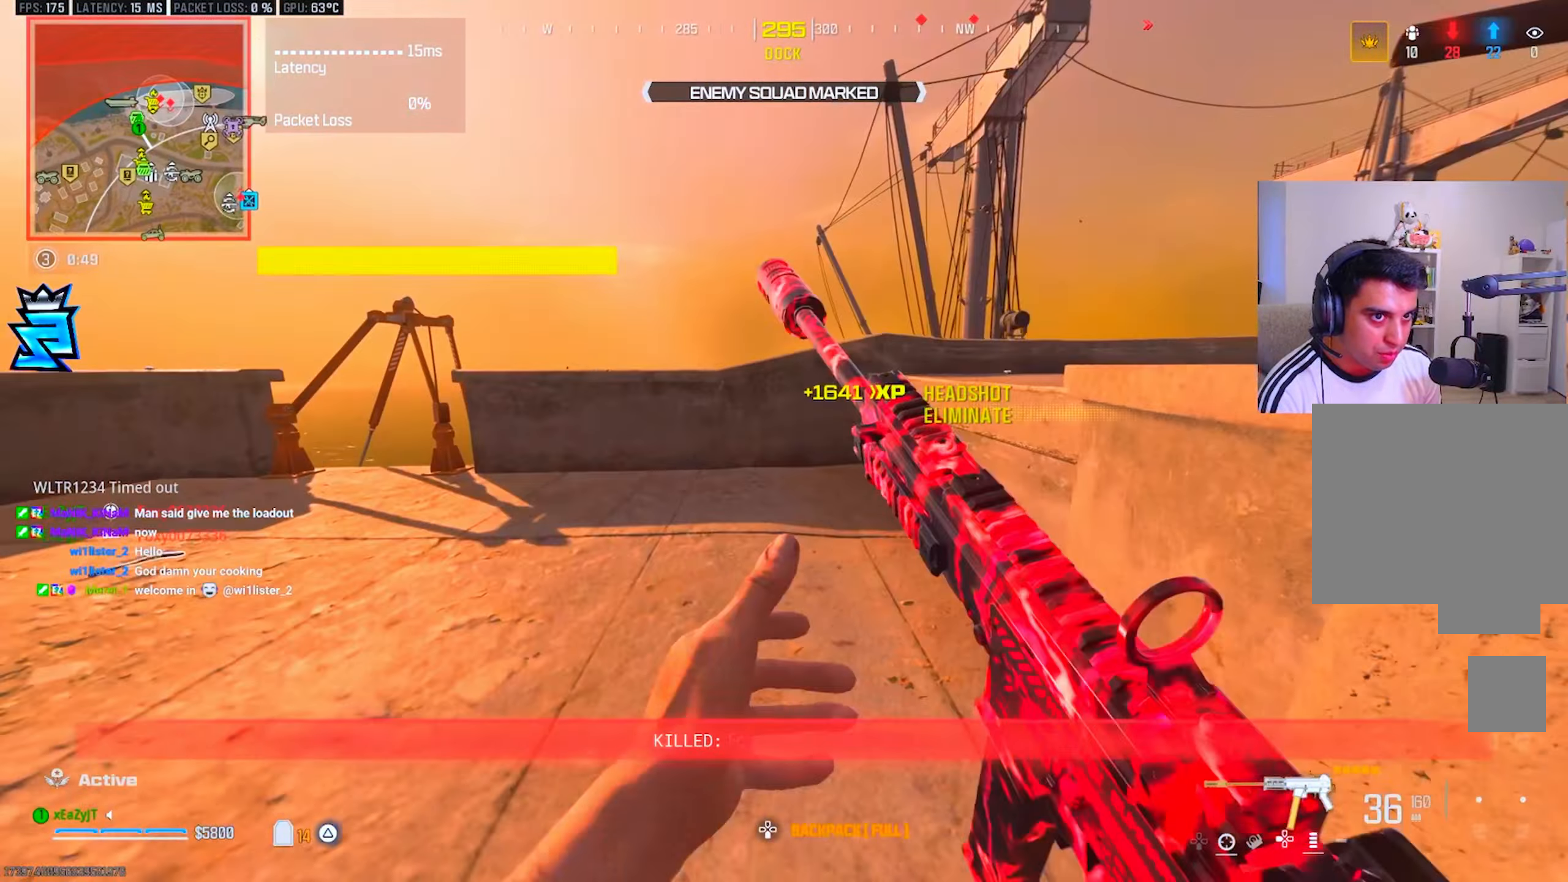
{"buttons": [], "left_stick": "up-left", "right_stick": "center", "events": [[17, "L3", "down"], [83, "TRIANGLE", "up"], [100, "L3", "up"], [200, "L3", "down"], [217, "right_stick", "left"], [300, "right_stick", "center"], [367, "L3", "up"]]}
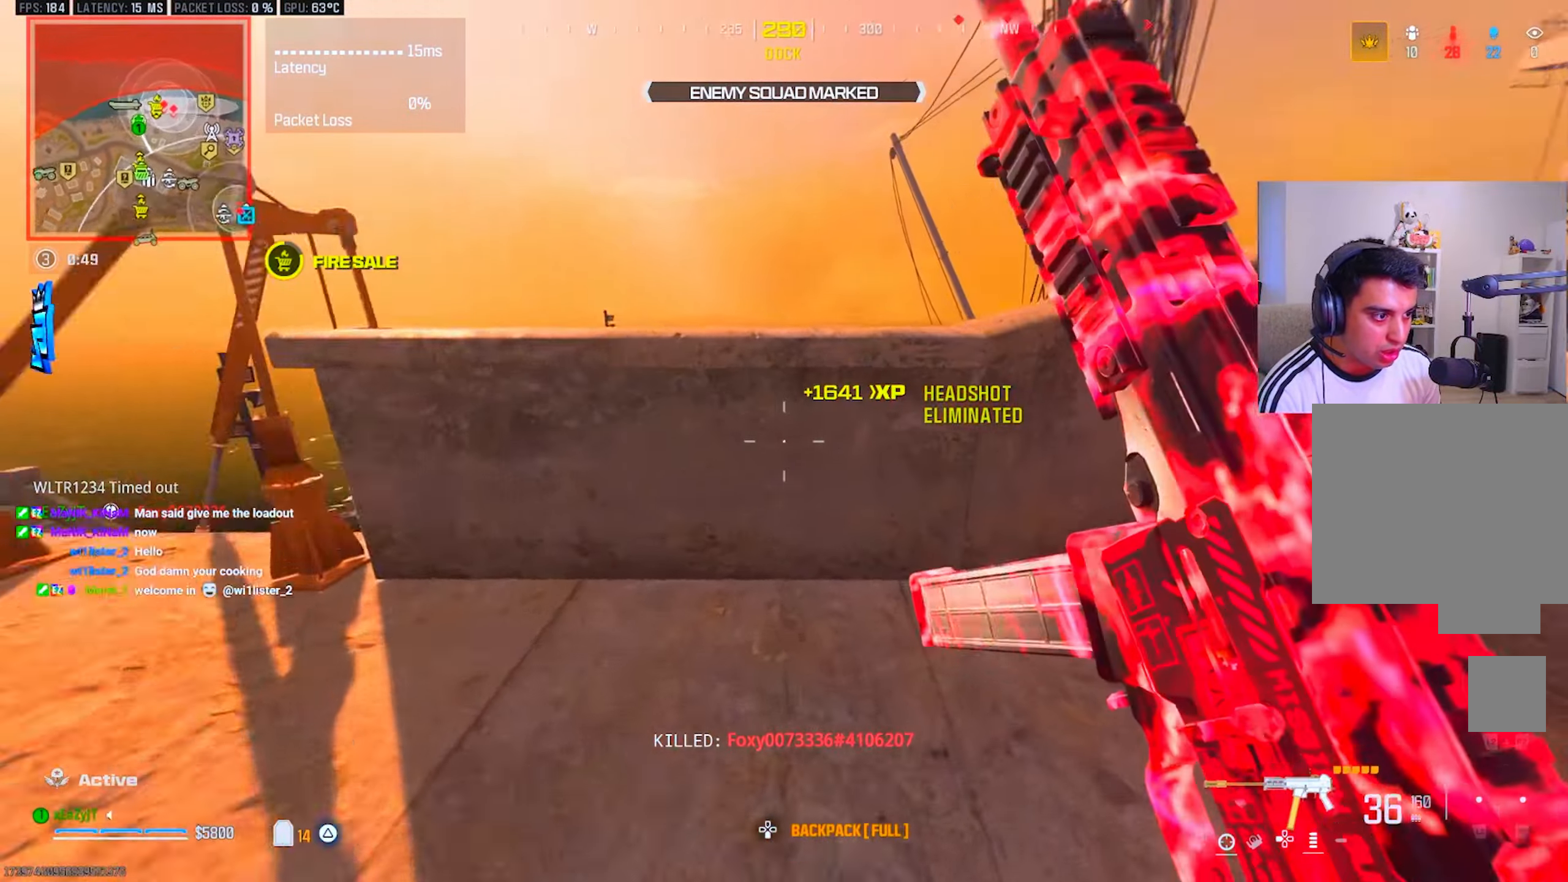
{"buttons": [], "left_stick": "up-left", "right_stick": "center", "events": [[116, "left_stick", "center"], [216, "R3", "down"], [266, "left_stick", "up-left"], [283, "R3", "up"], [350, "R3", "down"], [433, "R3", "up"]]}
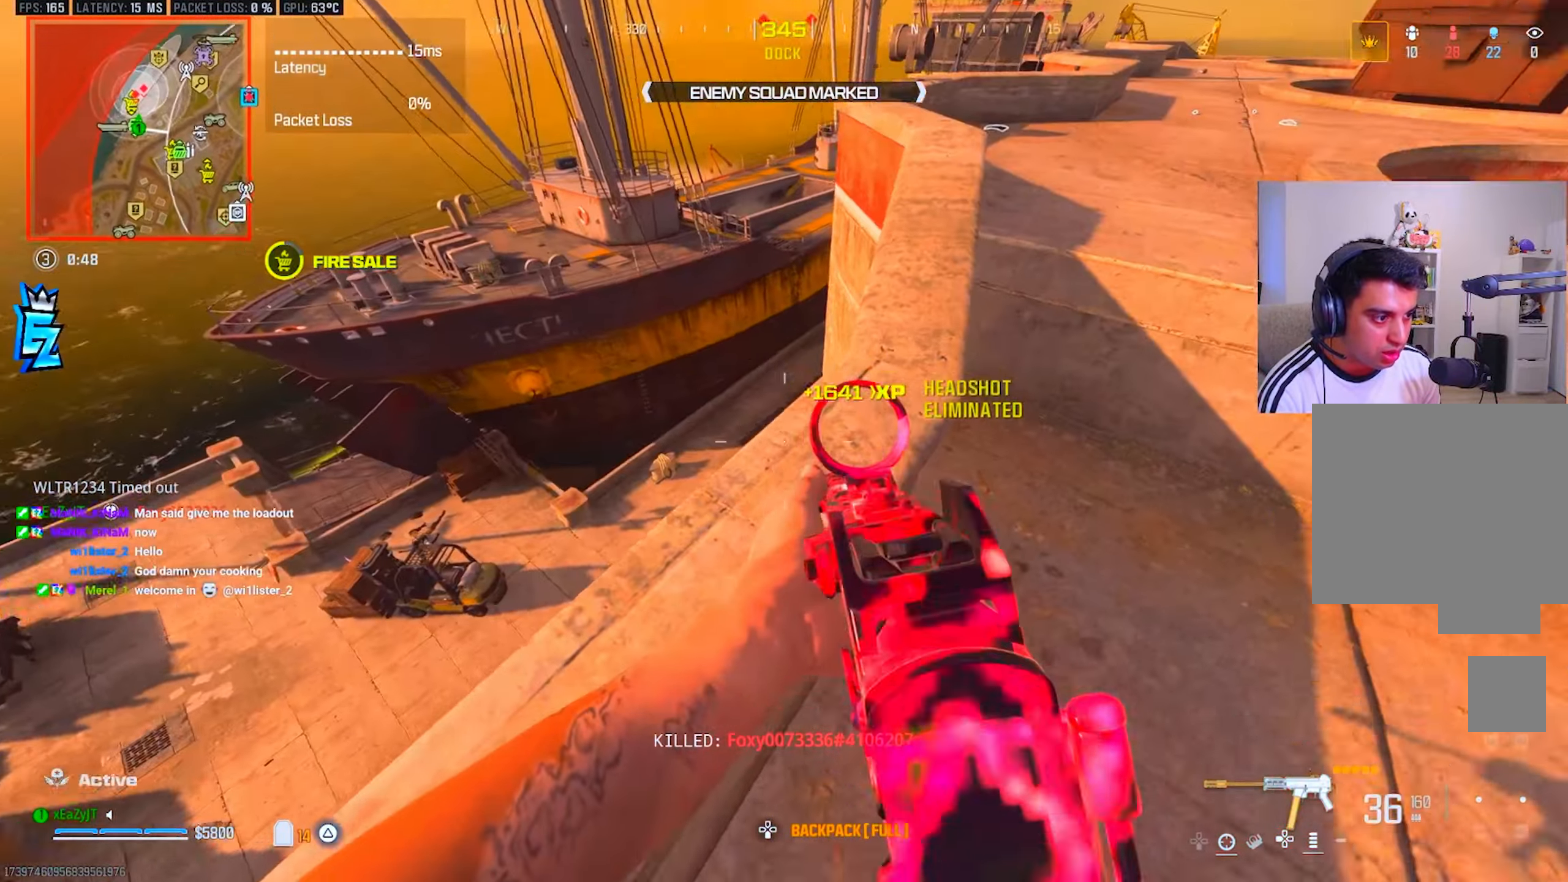
{"buttons": [], "left_stick": "up-left", "right_stick": "center", "events": [[33, "left_stick", "left"], [317, "right_stick", "up"], [334, "left_stick", "up-left"], [417, "R3", "down"], [484, "R3", "up"], [484, "right_stick", "center"]]}
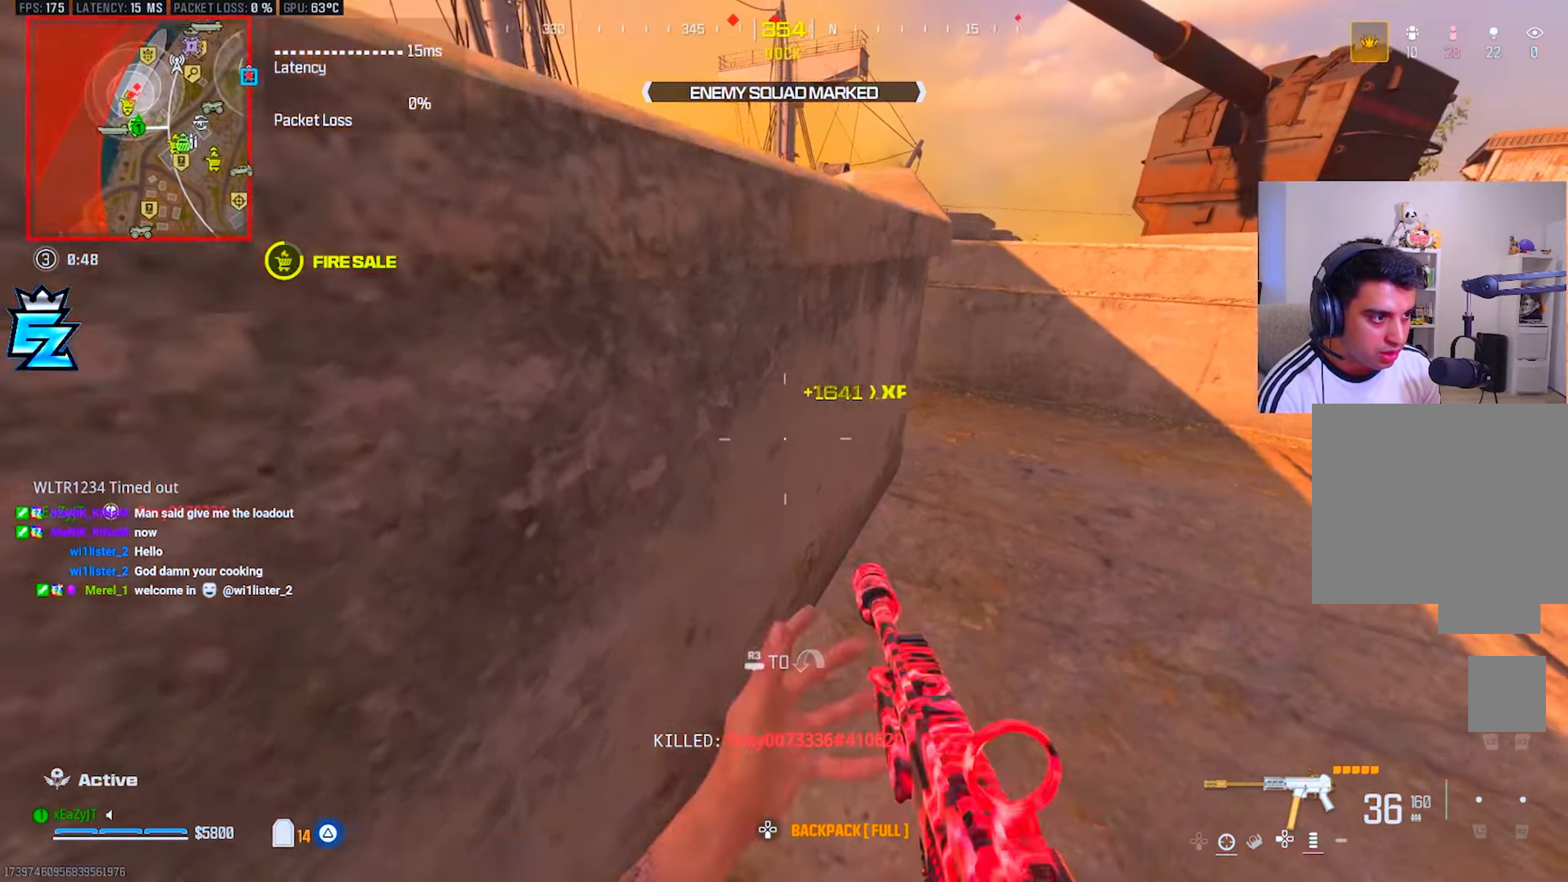
{"buttons": [], "left_stick": "left", "right_stick": "center", "events": [[116, "R3", "down"], [183, "R3", "up"], [233, "left_stick", "left"]]}
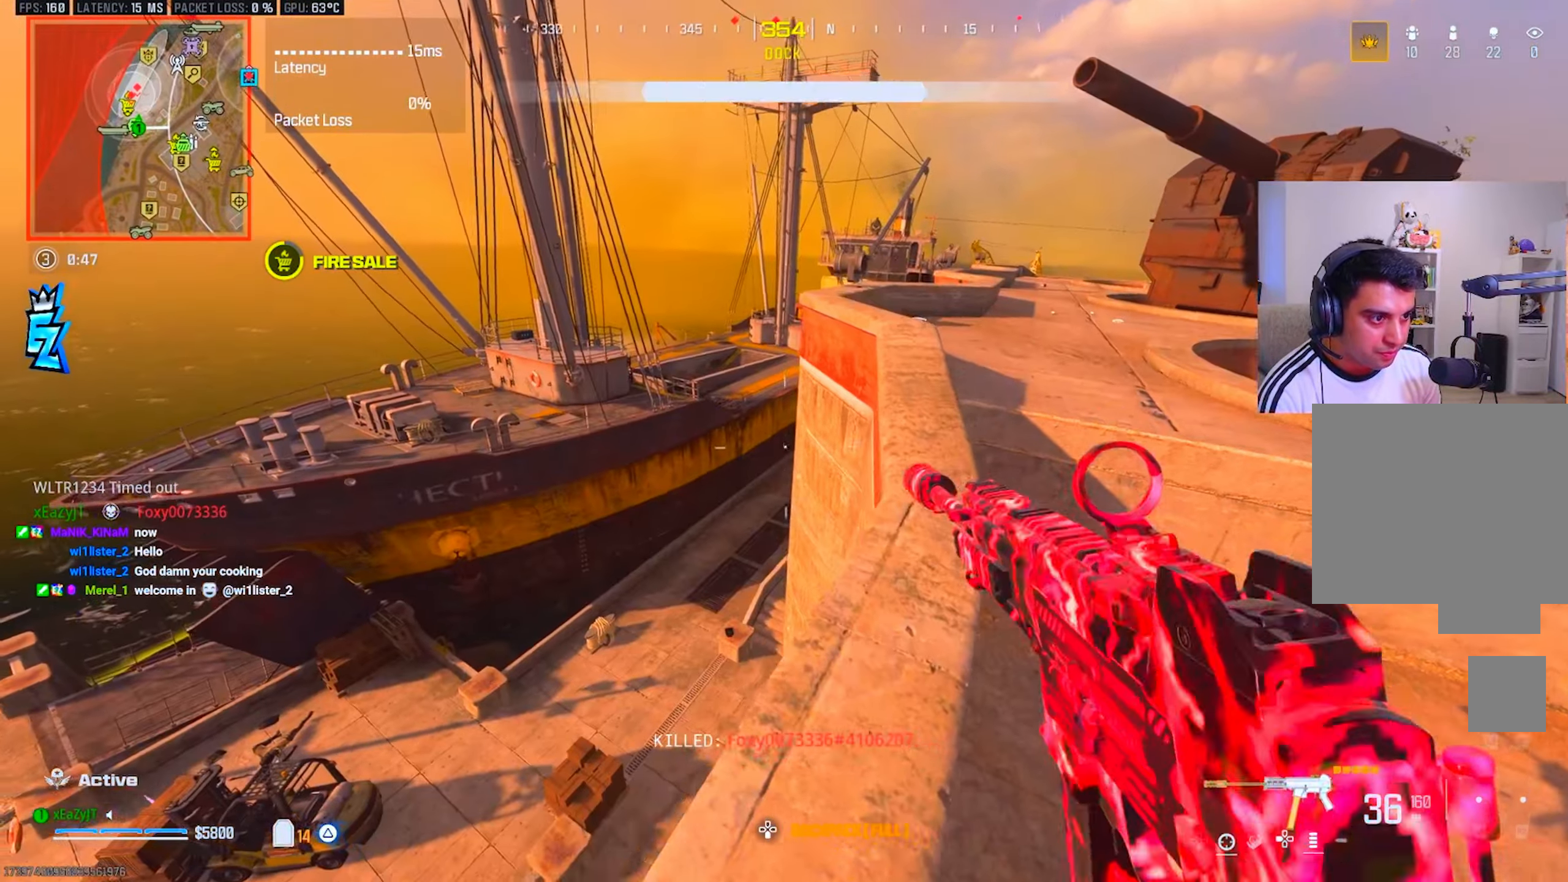
{"buttons": [], "left_stick": "left", "right_stick": "center", "events": [[67, "left_stick", "center"], [234, "TRIANGLE", "down"], [284, "TRIANGLE", "up"], [284, "left_stick", "left"], [350, "TRIANGLE", "down"], [434, "TRIANGLE", "up"]]}
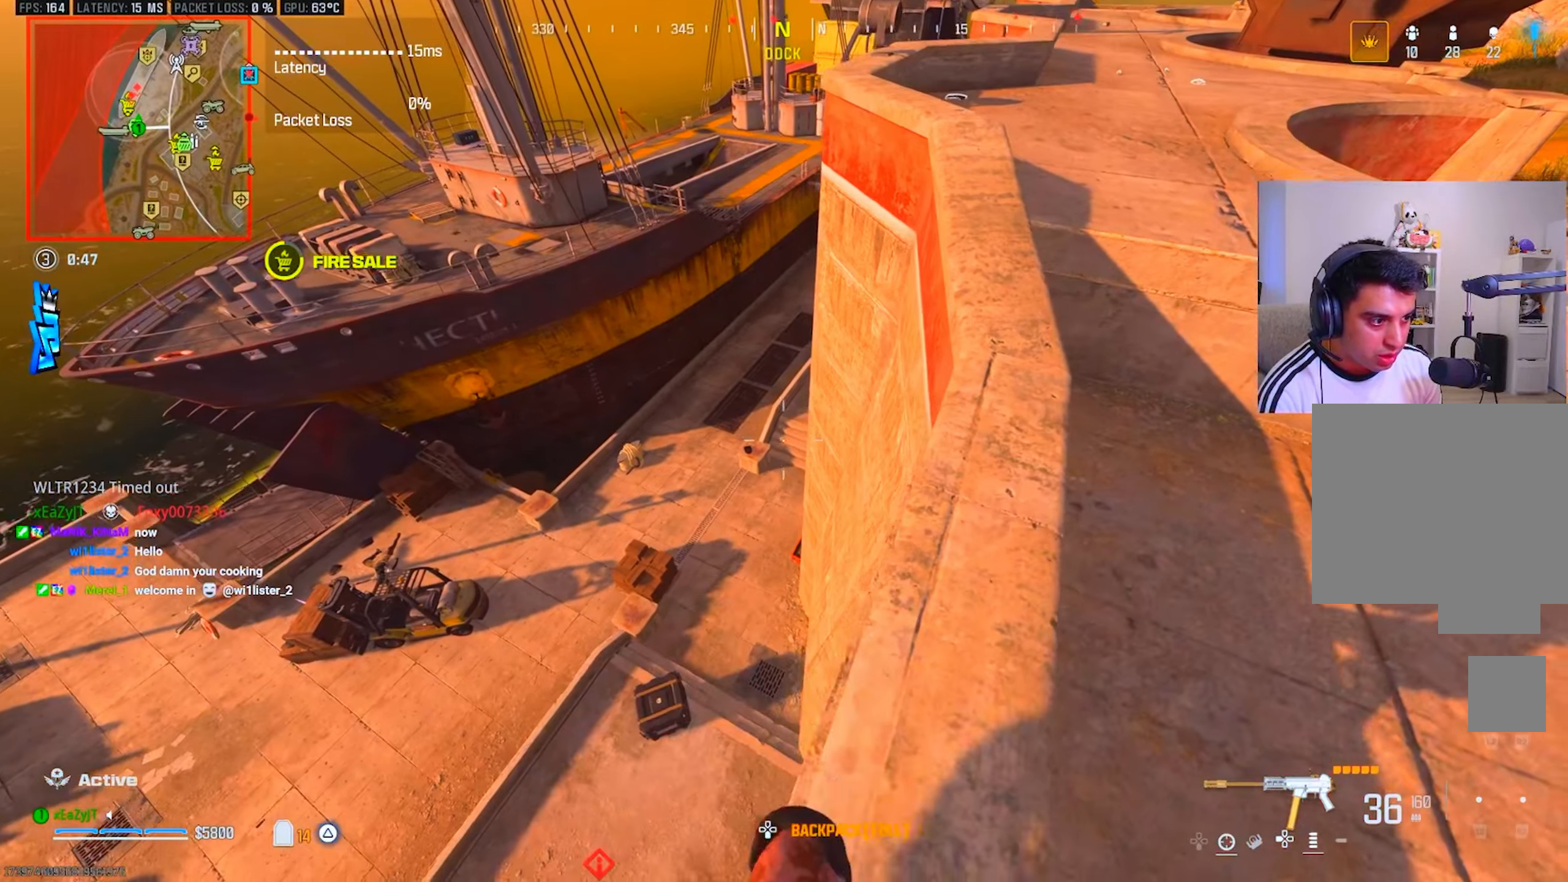
{"buttons": [], "left_stick": "left", "right_stick": "center", "events": [[33, "left_stick", "center"], [133, "left_stick", "right"], [350, "left_stick", "left"]]}
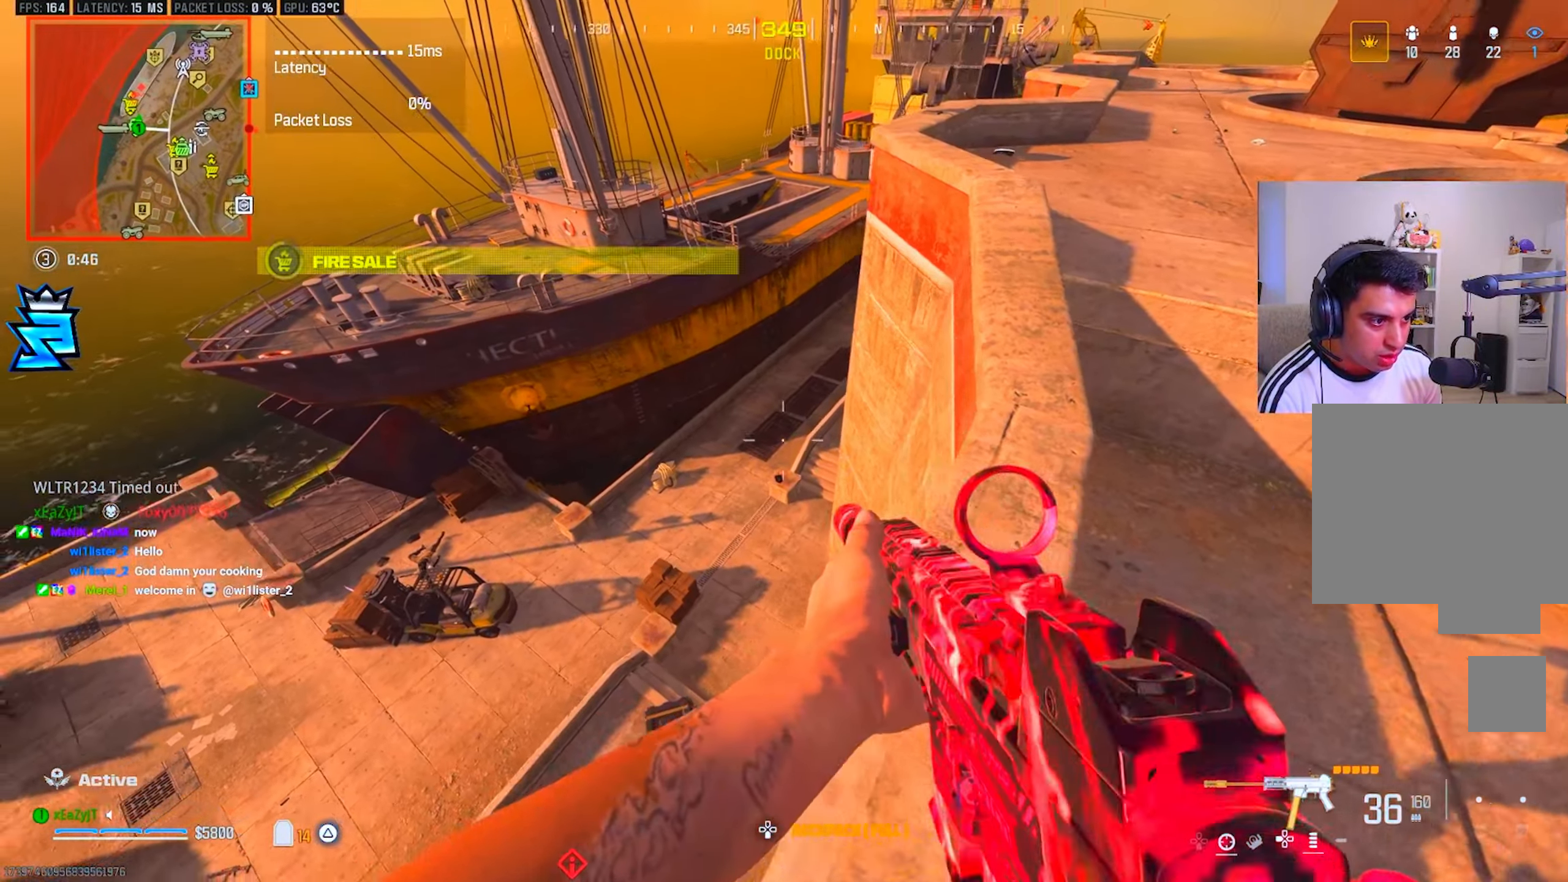
{"buttons": ["R3"], "left_stick": "left", "right_stick": "center", "events": [[33, "left_stick", "up-left"], [200, "left_stick", "left"], [451, "R3", "down"]]}
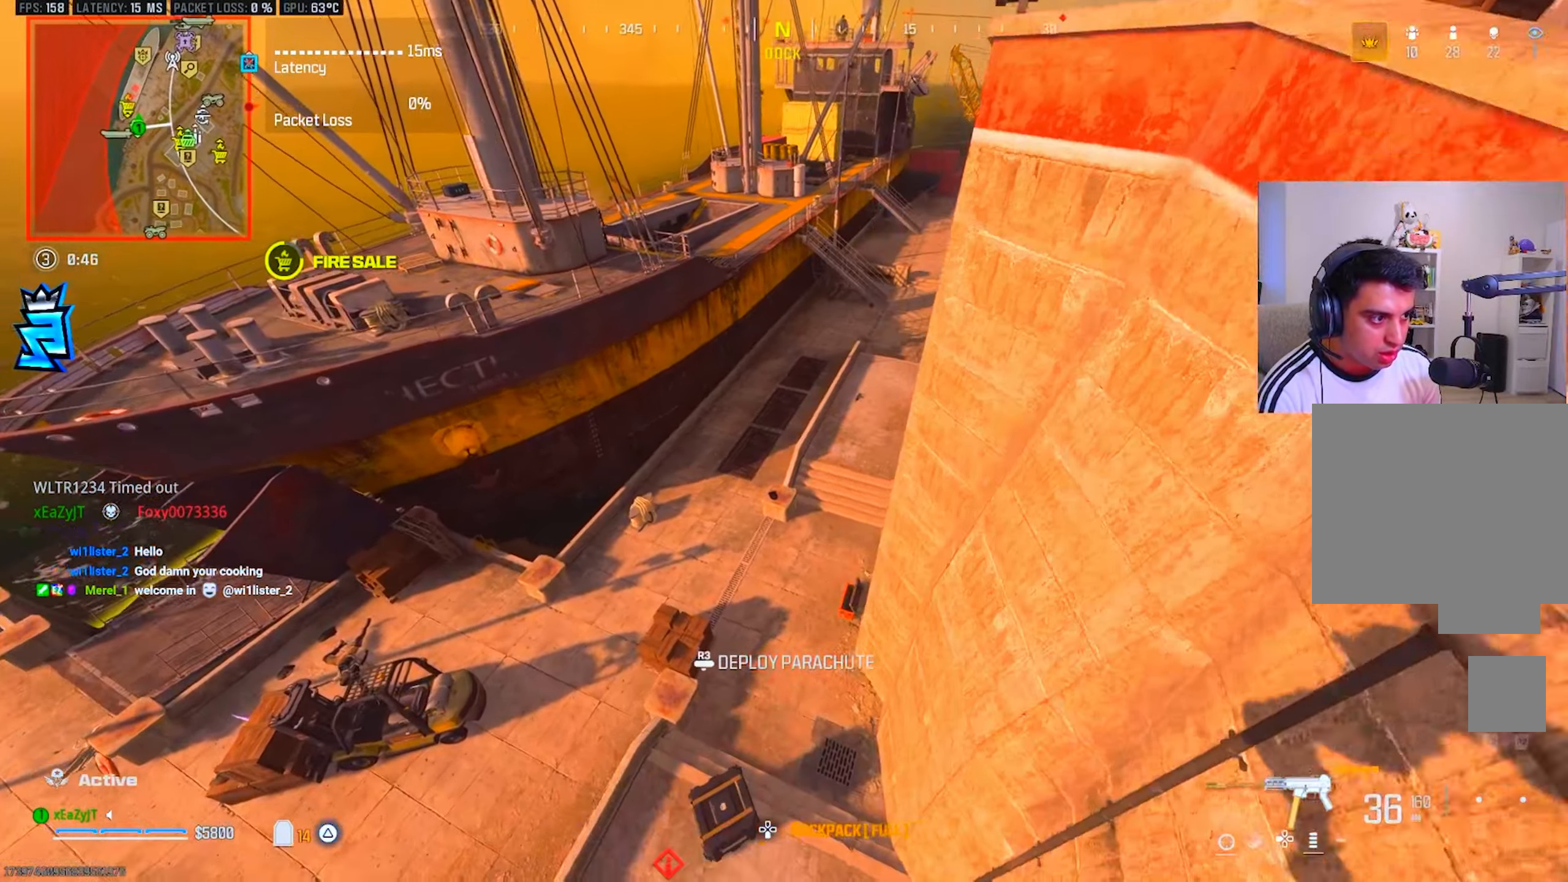
{"buttons": [], "left_stick": "left", "right_stick": "up", "events": [[50, "R3", "up"], [166, "right_stick", "up-right"], [417, "right_stick", "up"]]}
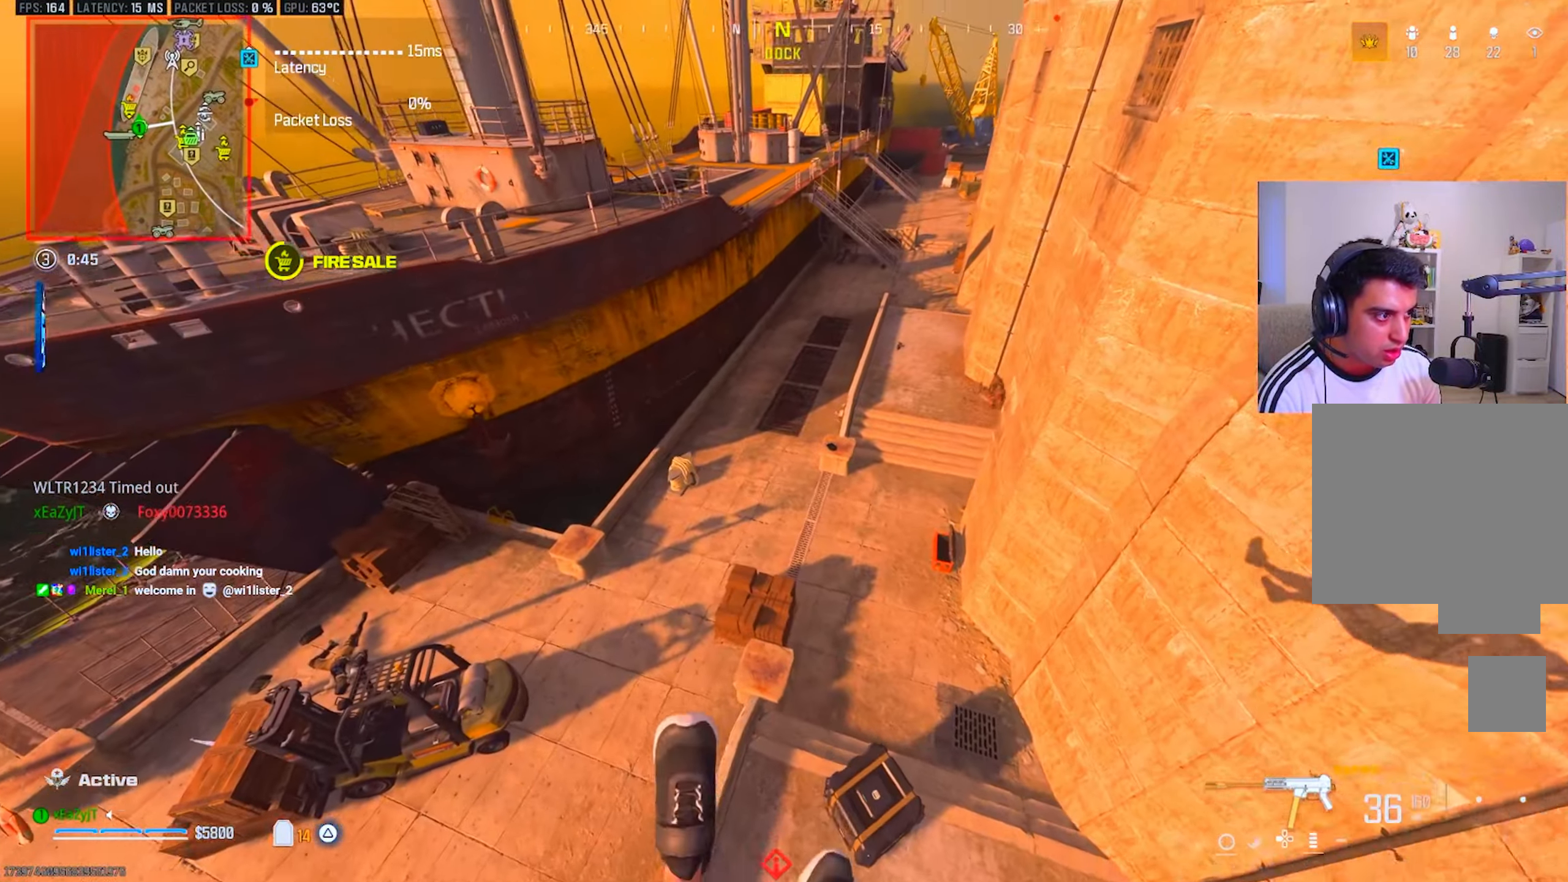
{"buttons": [], "left_stick": "up-left", "right_stick": "left", "events": [[100, "right_stick", "left"], [267, "left_stick", "up-left"]]}
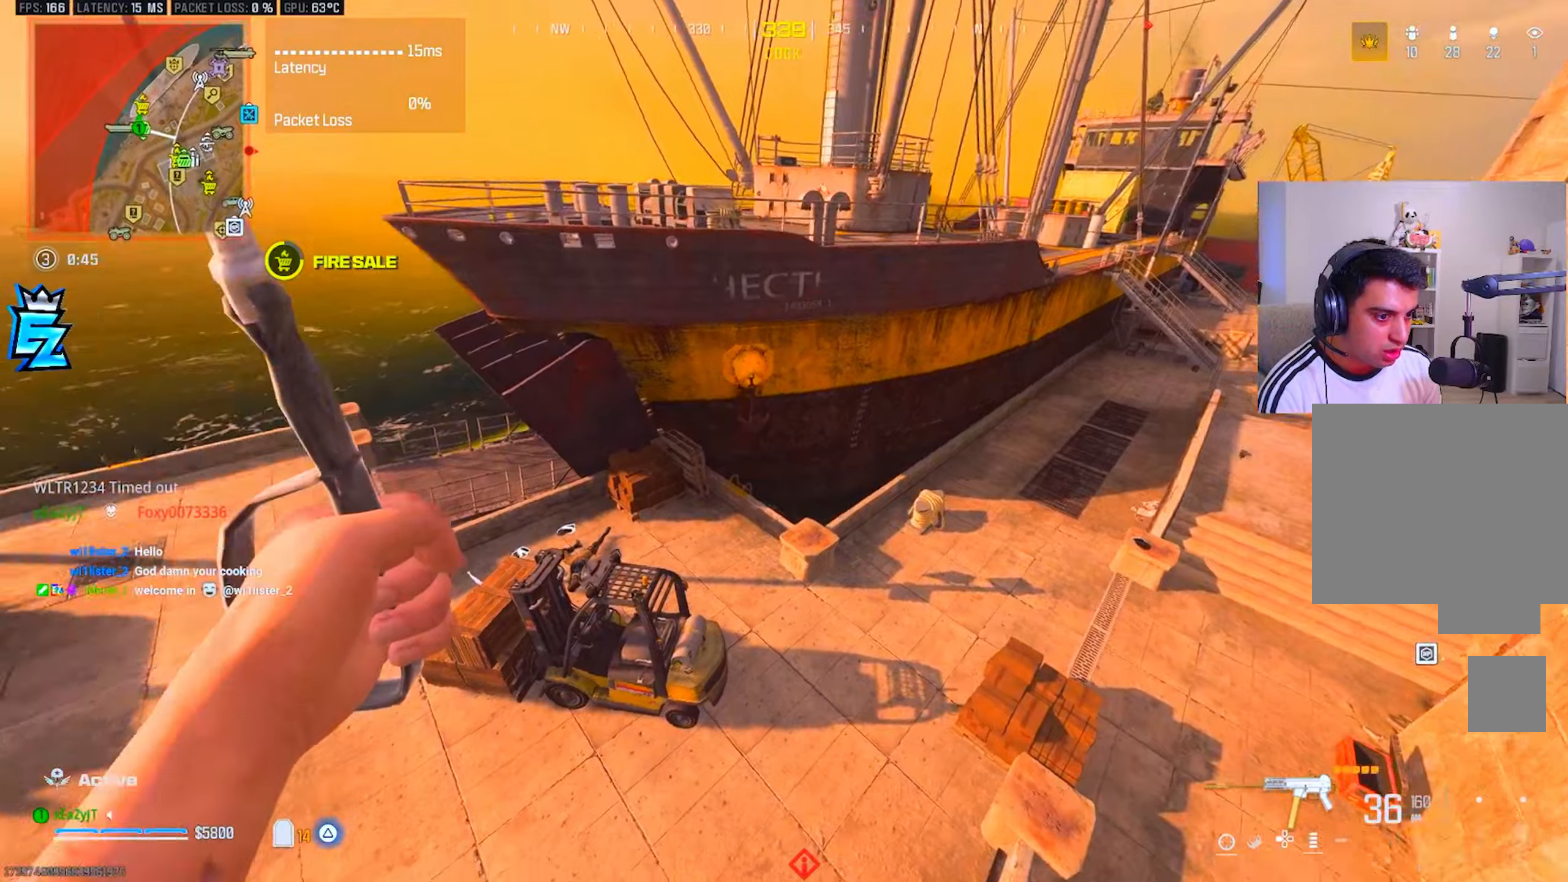
{"buttons": [], "left_stick": "up-left", "right_stick": "center", "events": [[184, "CIRCLE", "down"], [234, "right_stick", "center"], [250, "CIRCLE", "up"], [334, "CIRCLE", "down"], [384, "CIRCLE", "up"]]}
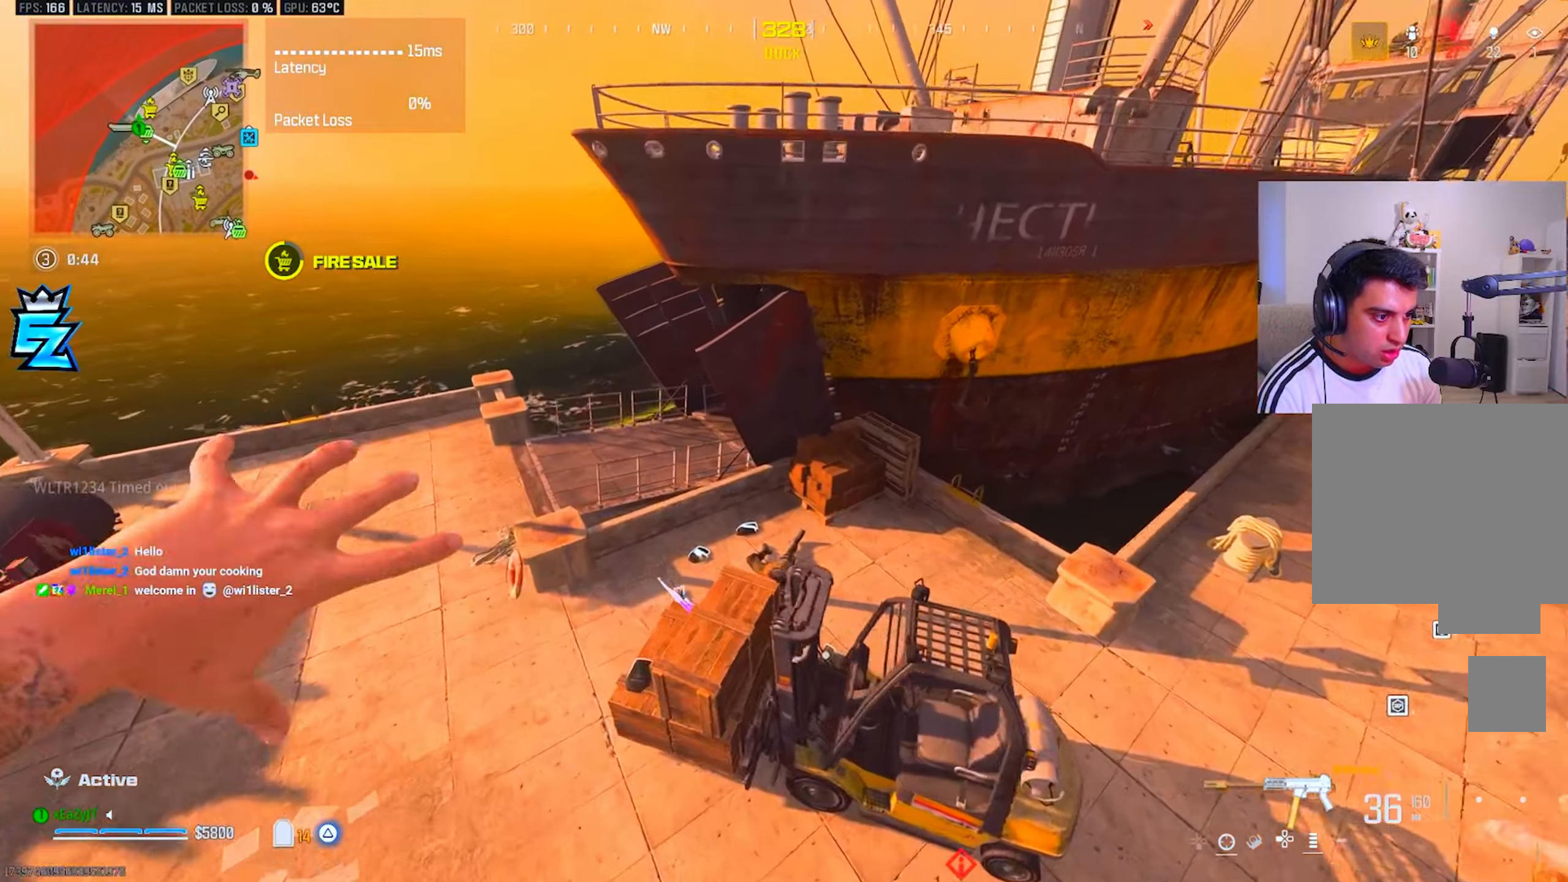
{"buttons": [], "left_stick": "up", "right_stick": "center", "events": [[33, "left_stick", "center"], [417, "left_stick", "up"]]}
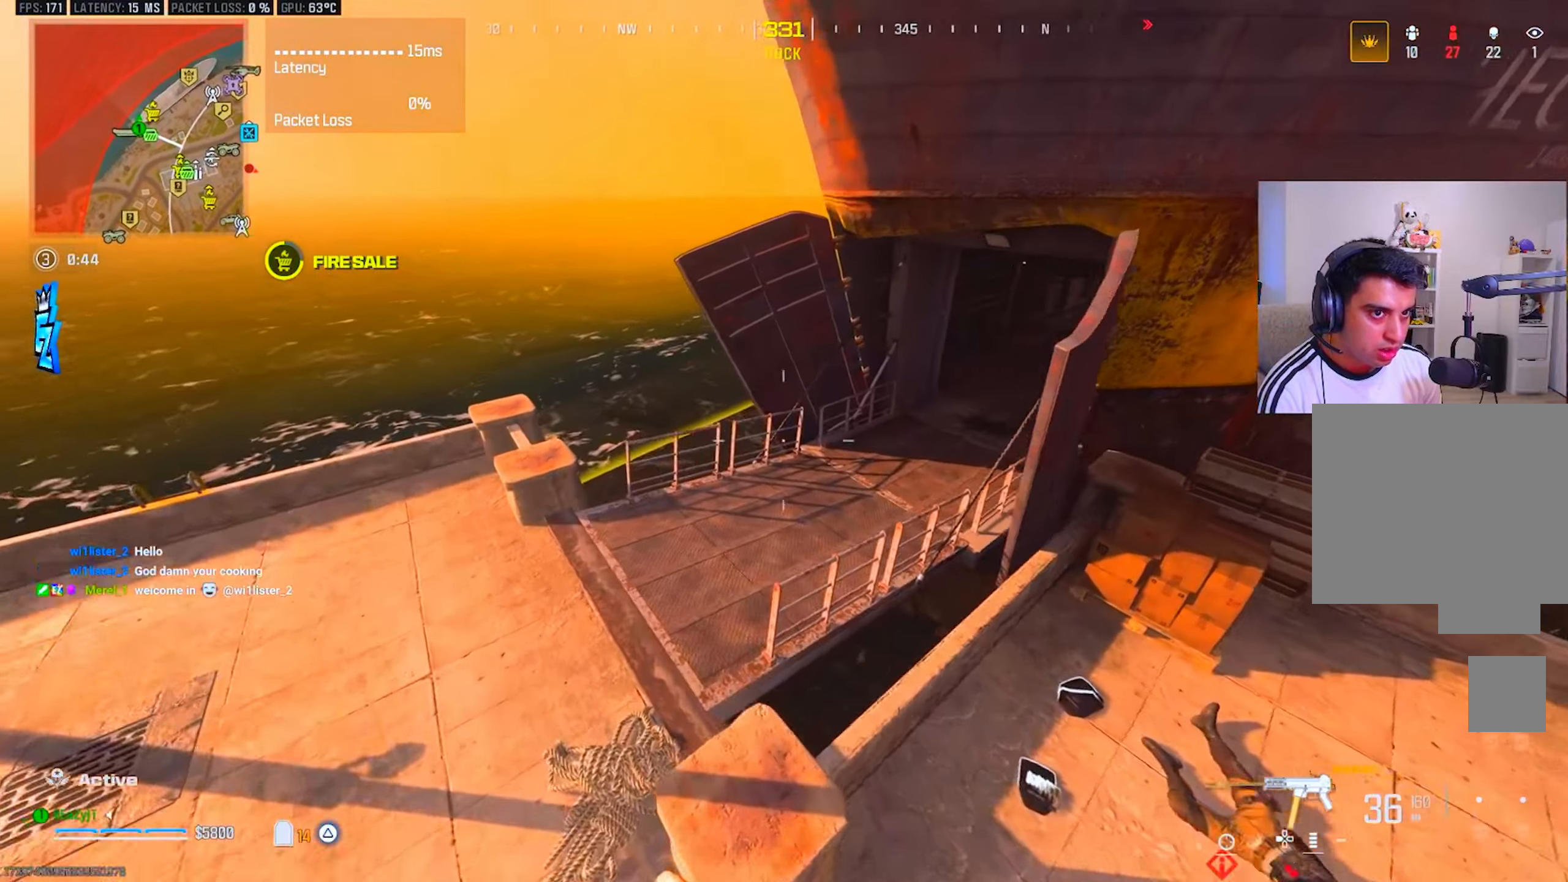
{"buttons": [], "left_stick": "up-right", "right_stick": "center", "events": [[50, "right_stick", "up-right"], [117, "left_stick", "up-right"], [200, "SQUARE", "down"], [217, "right_stick", "center"], [267, "SQUARE", "up"]]}
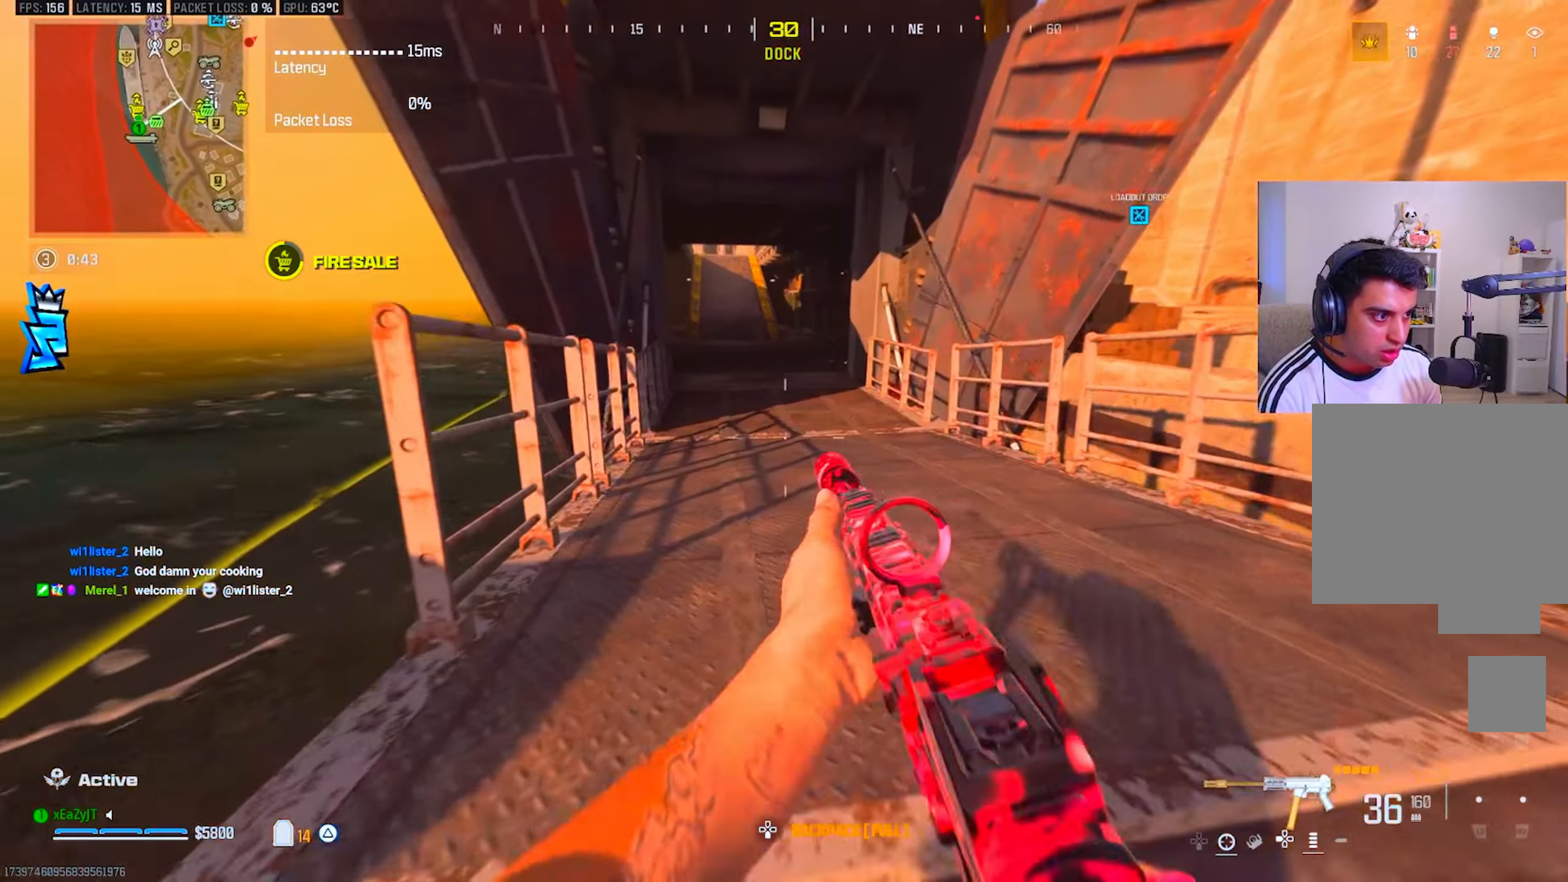
{"buttons": ["CIRCLE"], "left_stick": "up", "right_stick": "center", "events": [[183, "left_stick", "up"], [266, "CIRCLE", "down"], [333, "CIRCLE", "up"], [500, "CIRCLE", "down"]]}
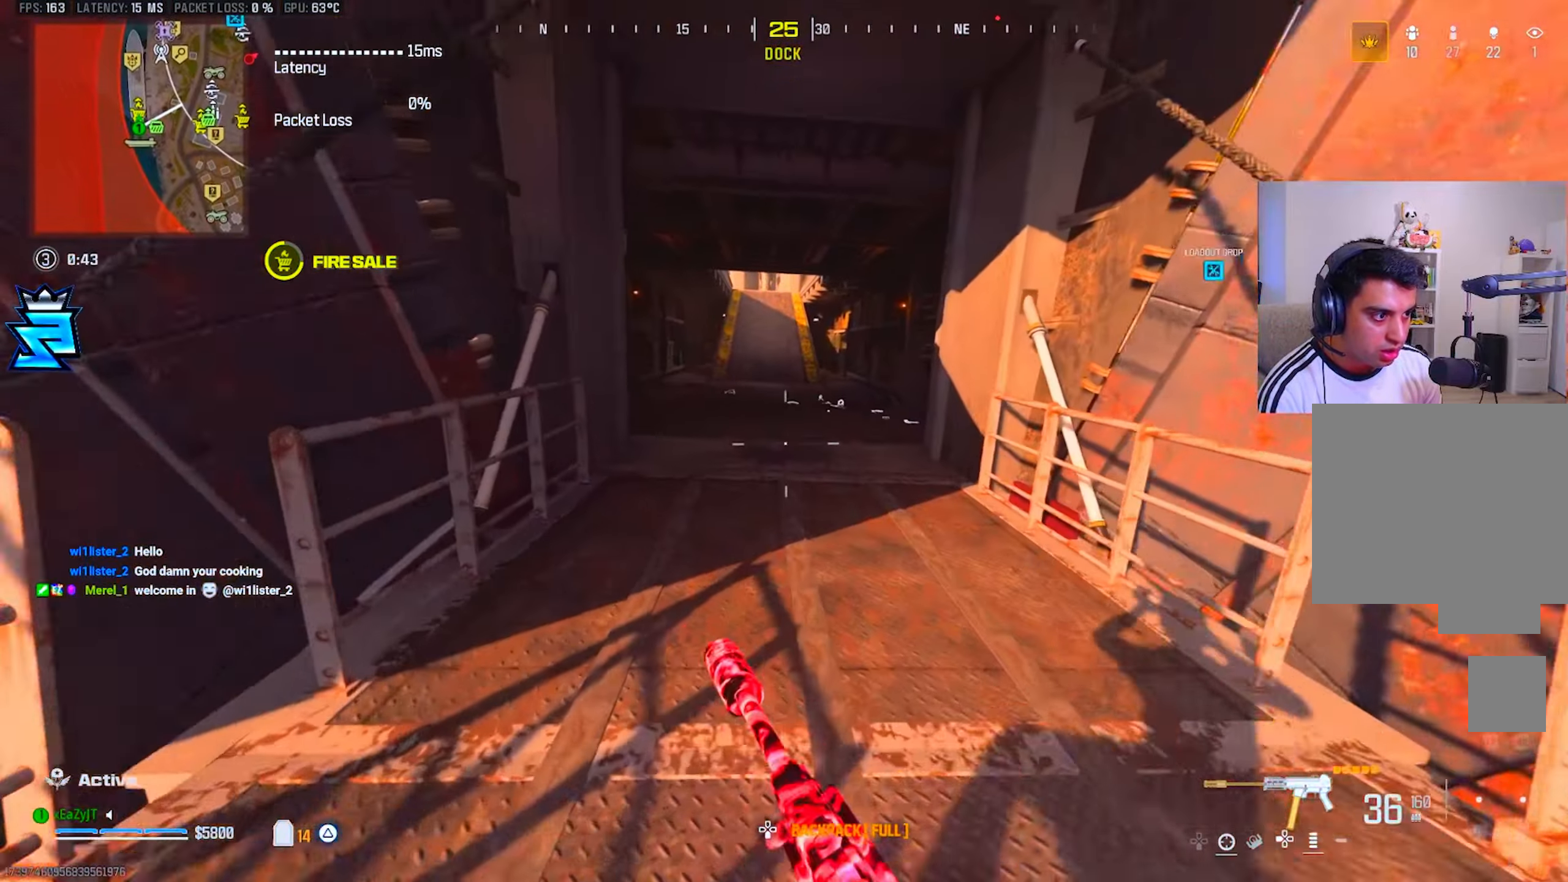
{"buttons": [], "left_stick": "up", "right_stick": "center", "events": [[67, "CIRCLE", "up"], [117, "R3", "down"], [150, "SQUARE", "down"], [184, "left_stick", "up-left"], [217, "SQUARE", "up"], [317, "left_stick", "up"], [384, "R3", "up"]]}
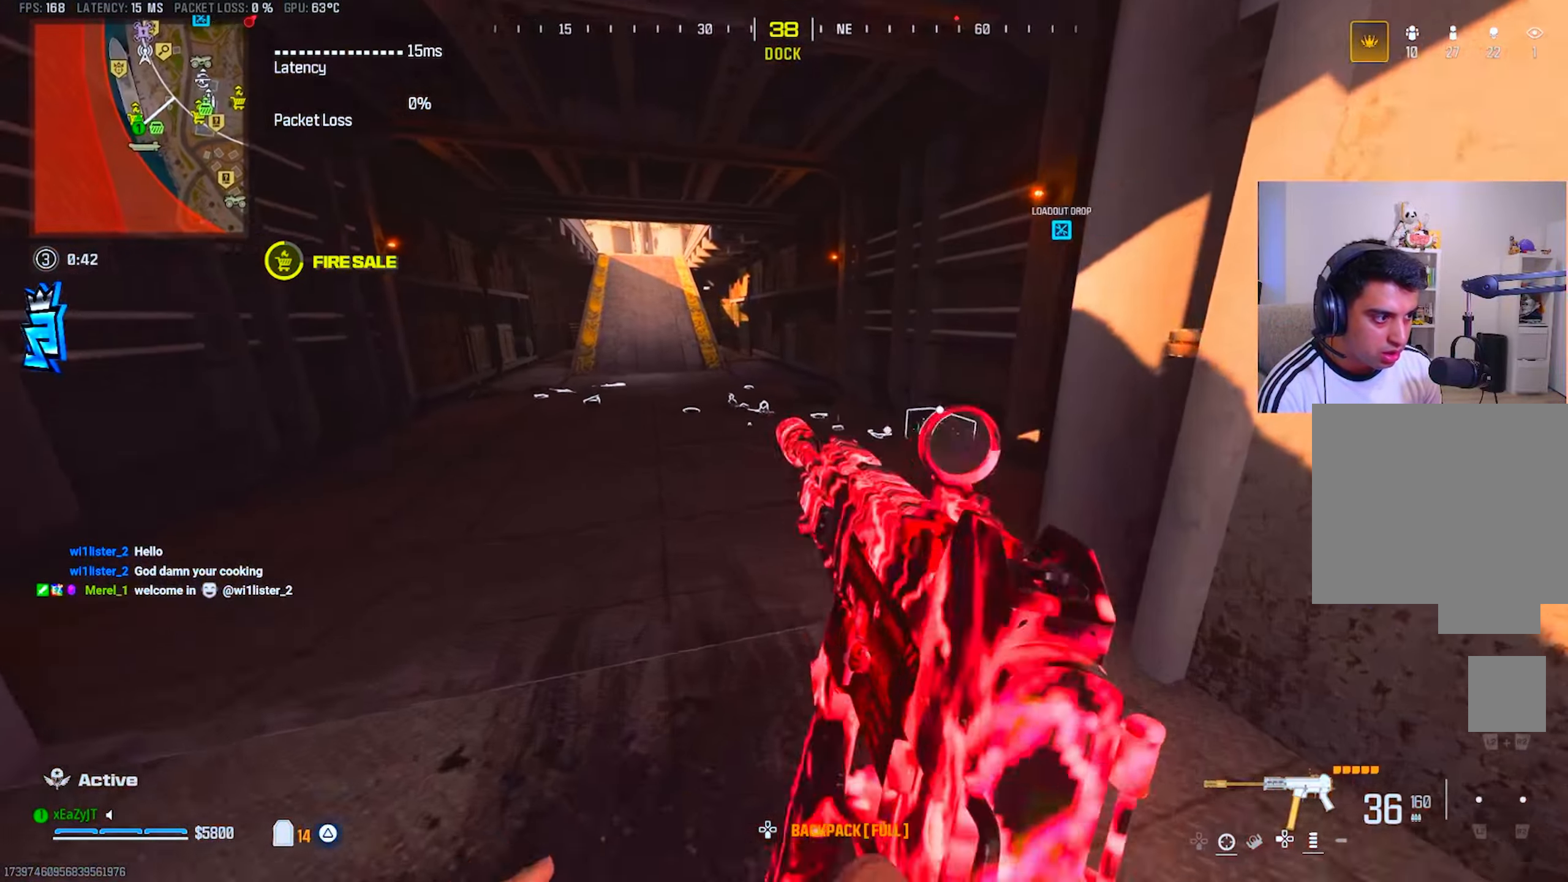
{"buttons": [], "left_stick": "up", "right_stick": "center", "events": [[233, "R3", "down"], [317, "R3", "up"]]}
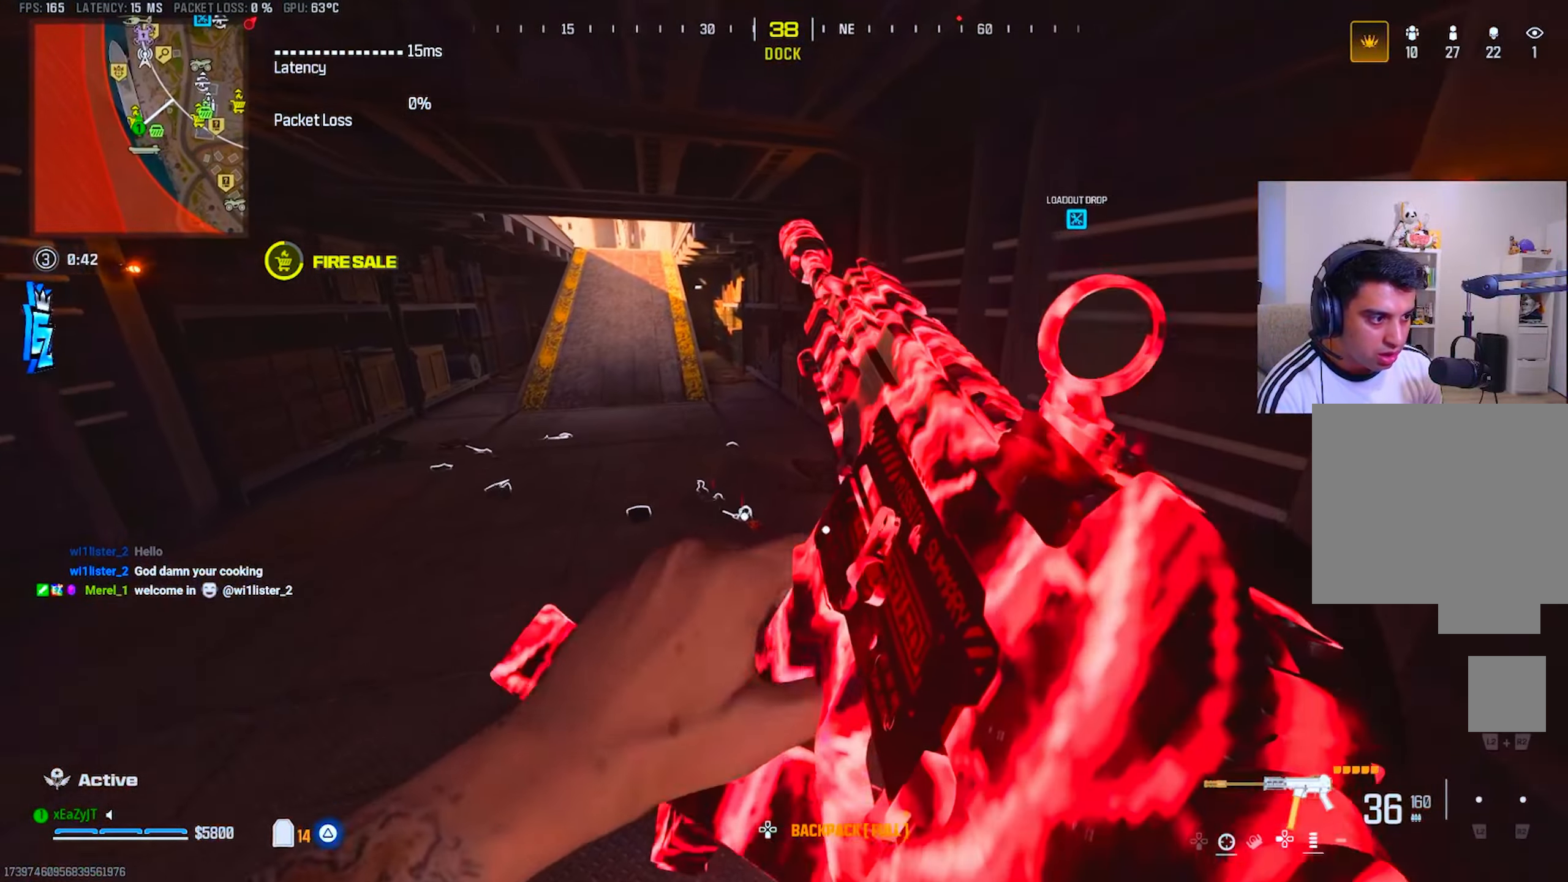
{"buttons": [], "left_stick": "down-left", "right_stick": "right", "events": [[467, "left_stick", "down-left"], [484, "right_stick", "right"]]}
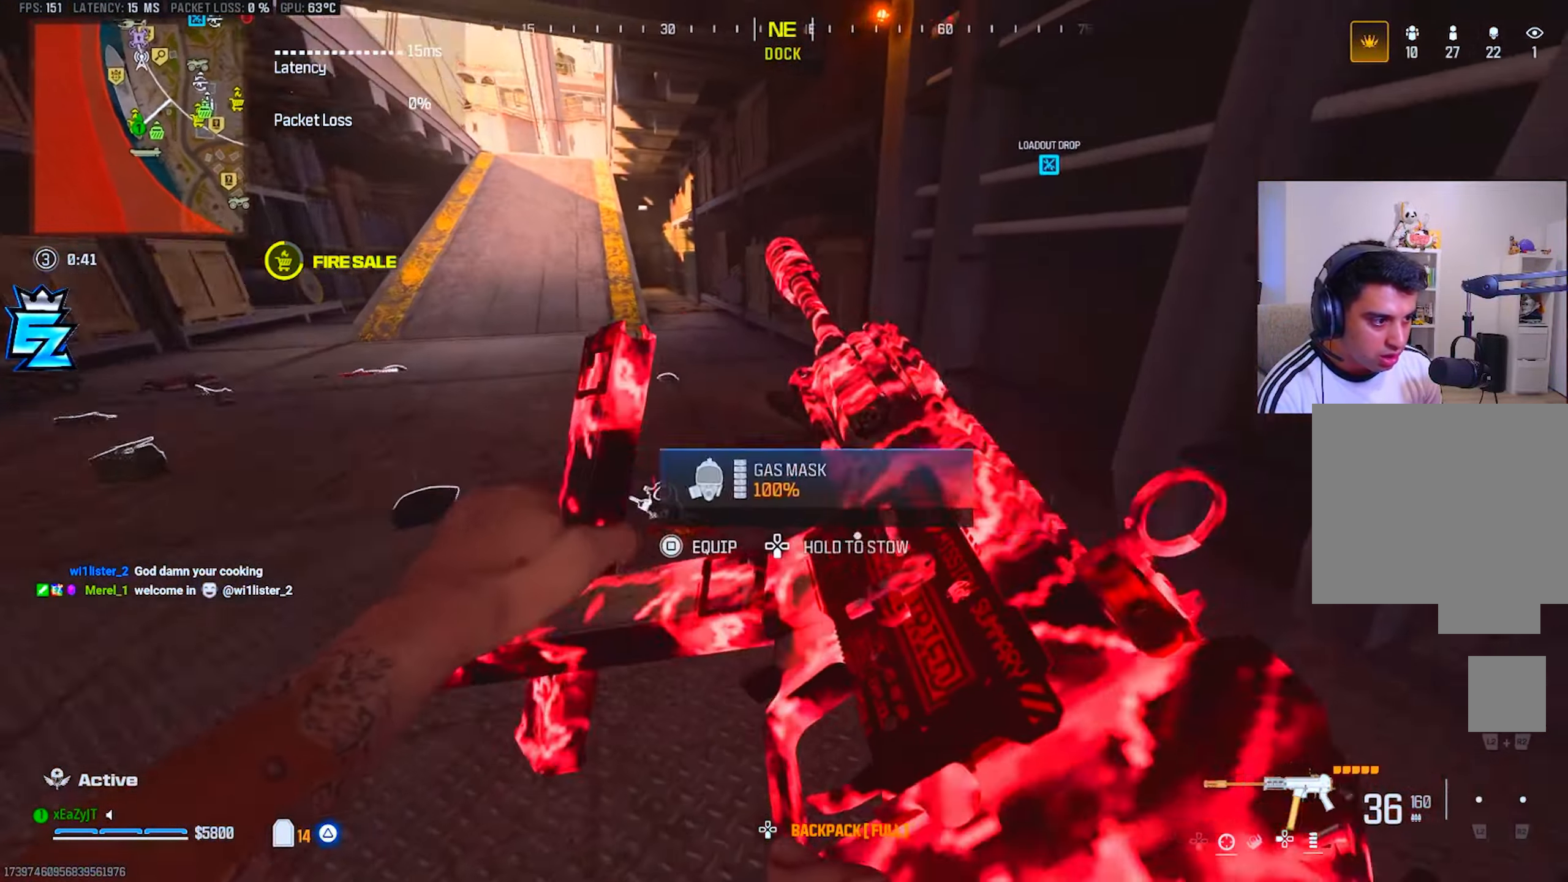
{"buttons": ["TRIANGLE"], "left_stick": "up-right", "right_stick": "center", "events": [[16, "left_stick", "down"], [83, "left_stick", "down-right"], [266, "left_stick", "up-right"], [383, "right_stick", "center"], [450, "TRIANGLE", "down"]]}
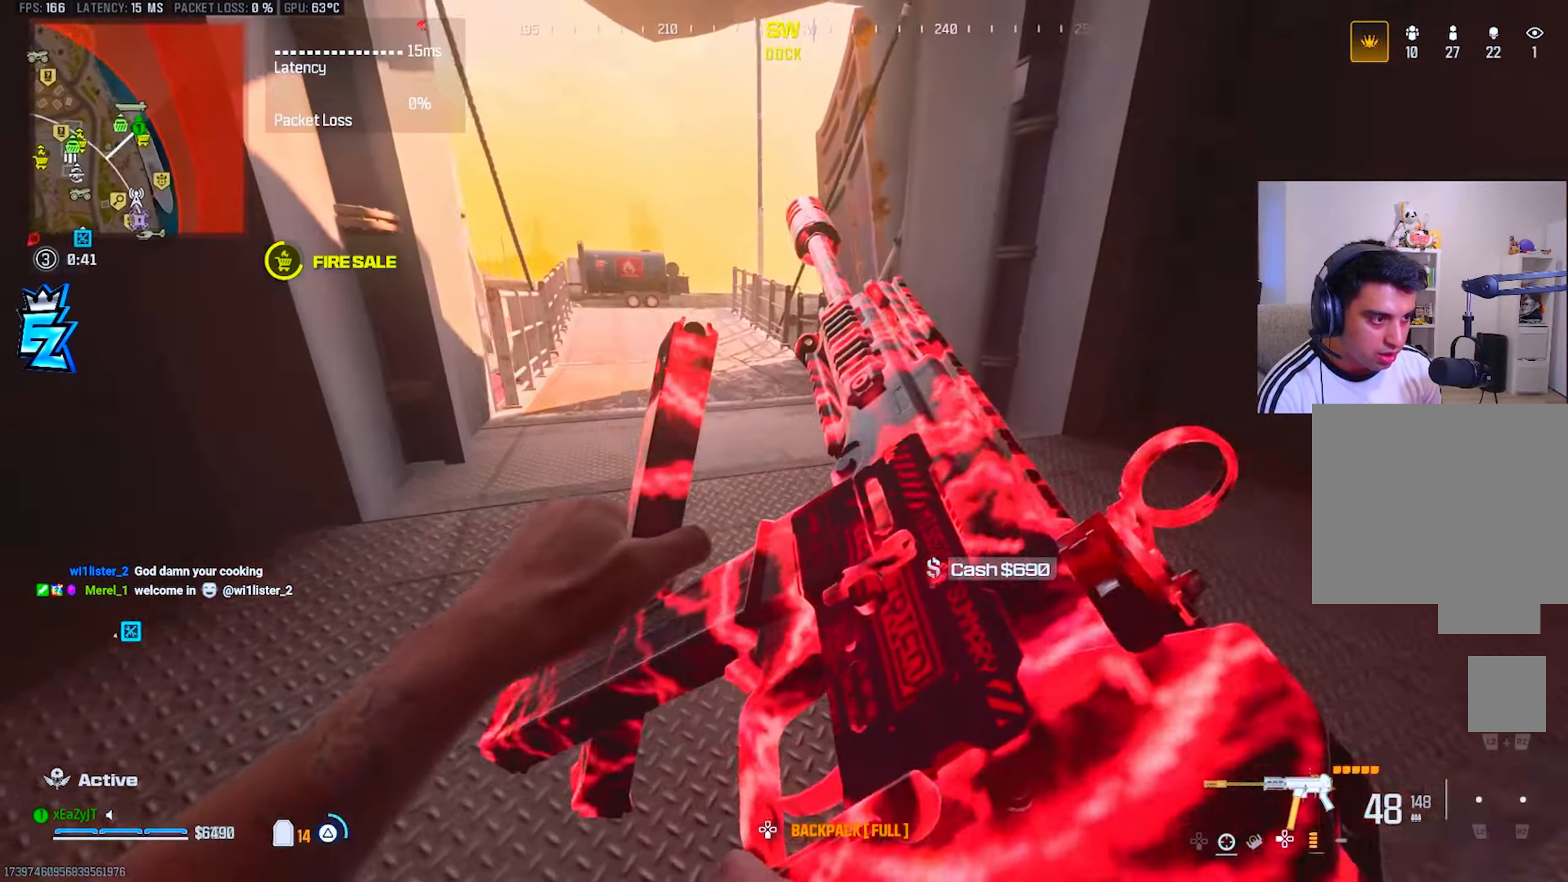
{"buttons": ["L3"], "left_stick": "up", "right_stick": "center", "events": [[17, "left_stick", "up"], [33, "TRIANGLE", "up"], [33, "right_stick", "up-left"], [100, "TRIANGLE", "down"], [117, "L3", "down"], [150, "right_stick", "center"], [167, "TRIANGLE", "up"], [200, "L3", "up"], [250, "TRIANGLE", "down"], [284, "L3", "down"], [317, "TRIANGLE", "up"], [350, "L3", "up"], [384, "TRIANGLE", "down"], [417, "L3", "down"], [451, "TRIANGLE", "up"]]}
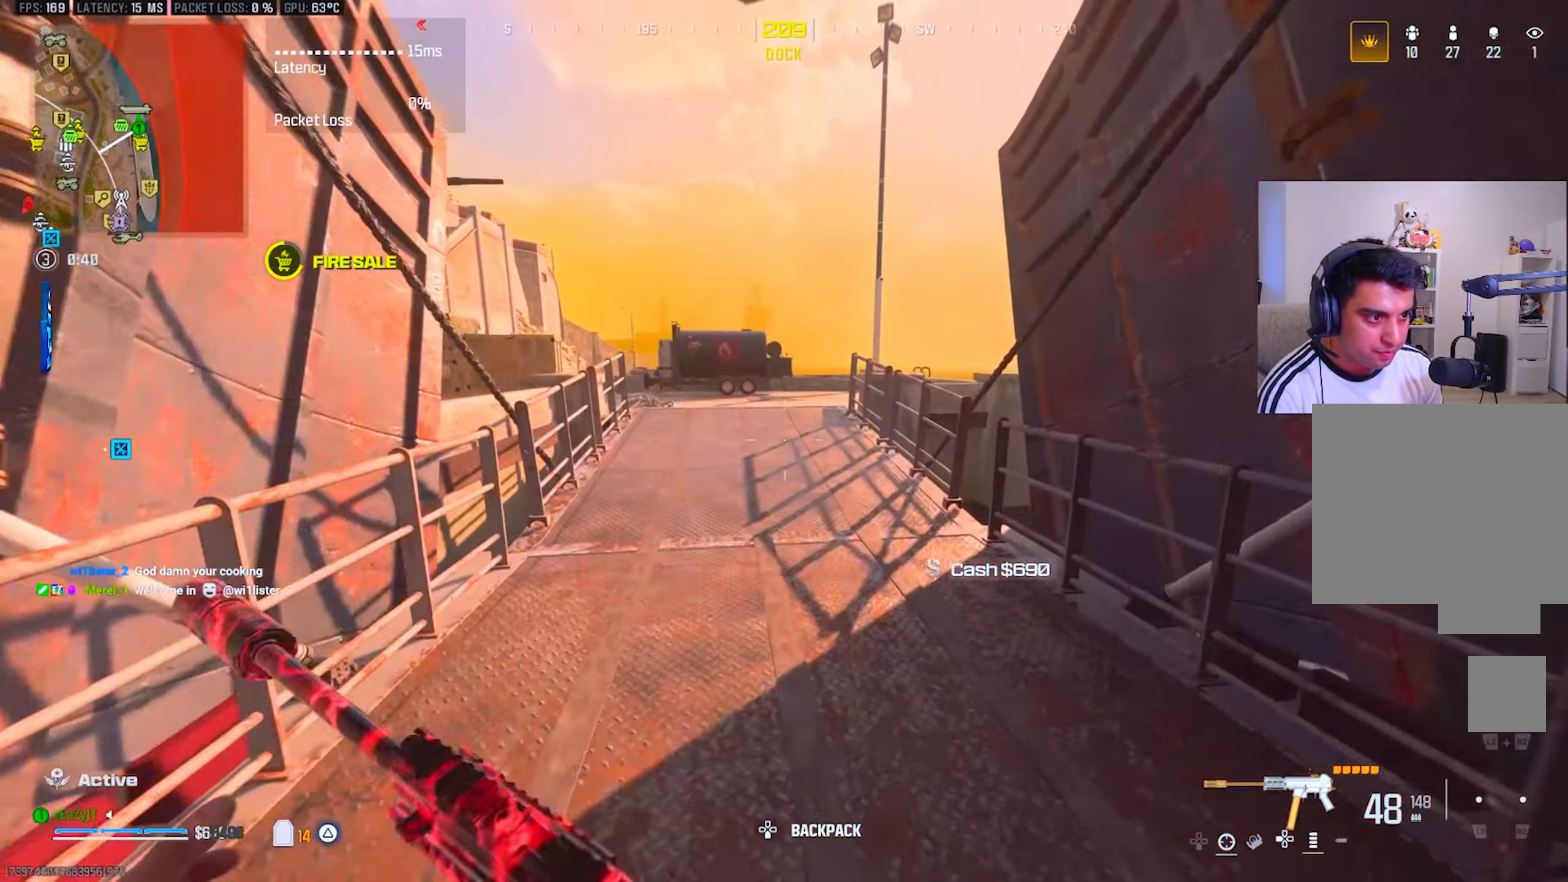
{"buttons": ["CIRCLE"], "left_stick": "right", "right_stick": "center", "events": [[33, "L3", "up"], [133, "CIRCLE", "down"], [150, "right_stick", "left"], [166, "CIRCLE", "up"], [417, "right_stick", "center"], [467, "CIRCLE", "down"], [500, "left_stick", "right"]]}
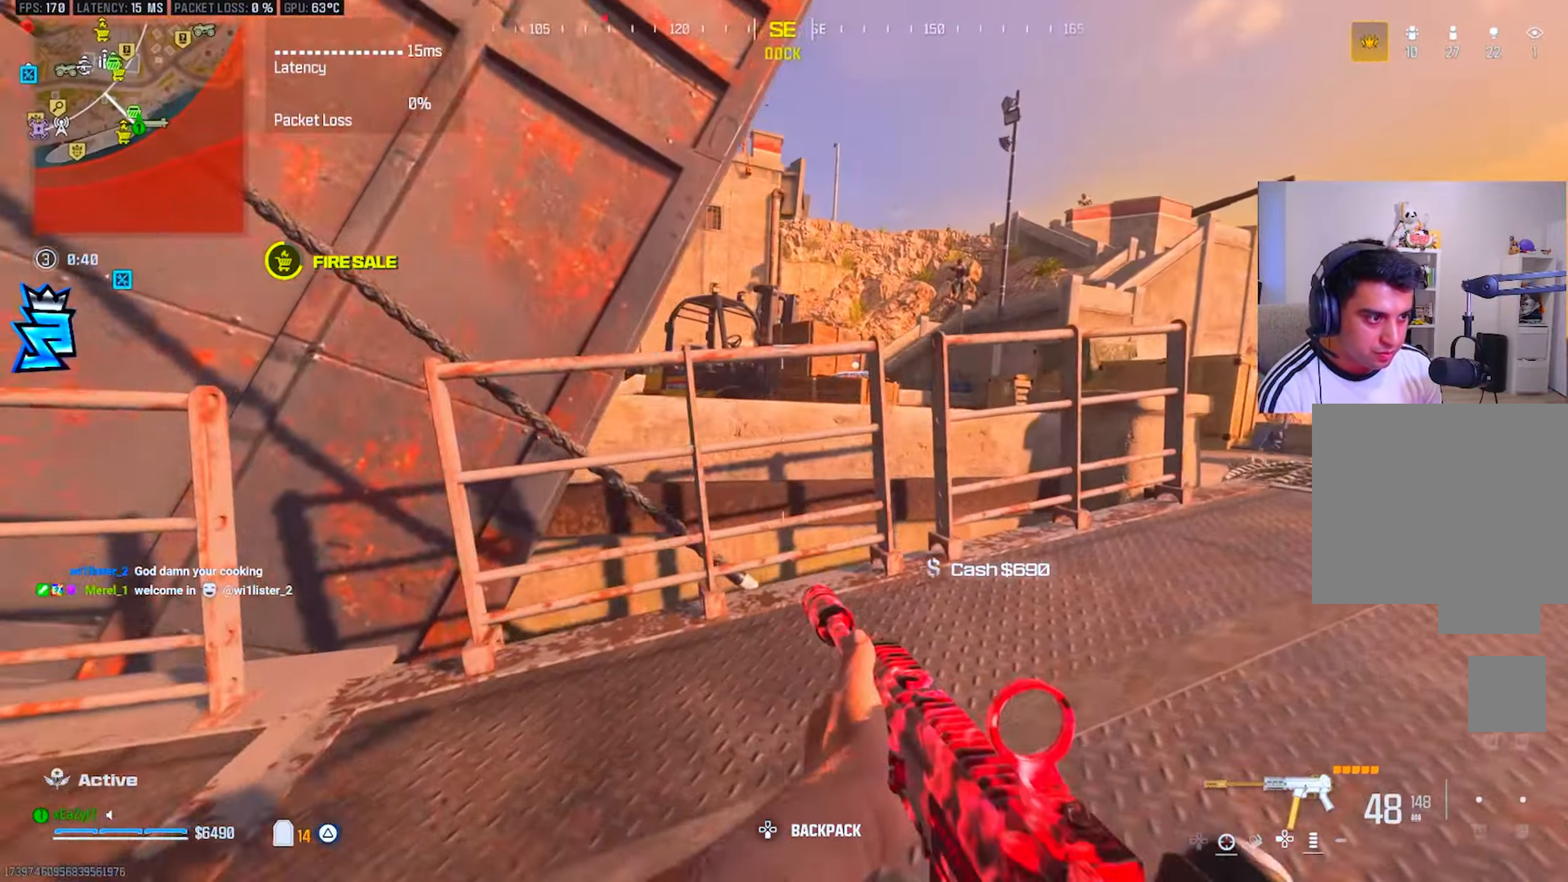
{"buttons": ["L1"], "left_stick": "center", "right_stick": "up-right", "events": [[50, "R3", "down"], [67, "CIRCLE", "up"], [150, "R3", "up"], [384, "right_stick", "up-right"], [467, "left_stick", "center"], [483, "L1", "down"]]}
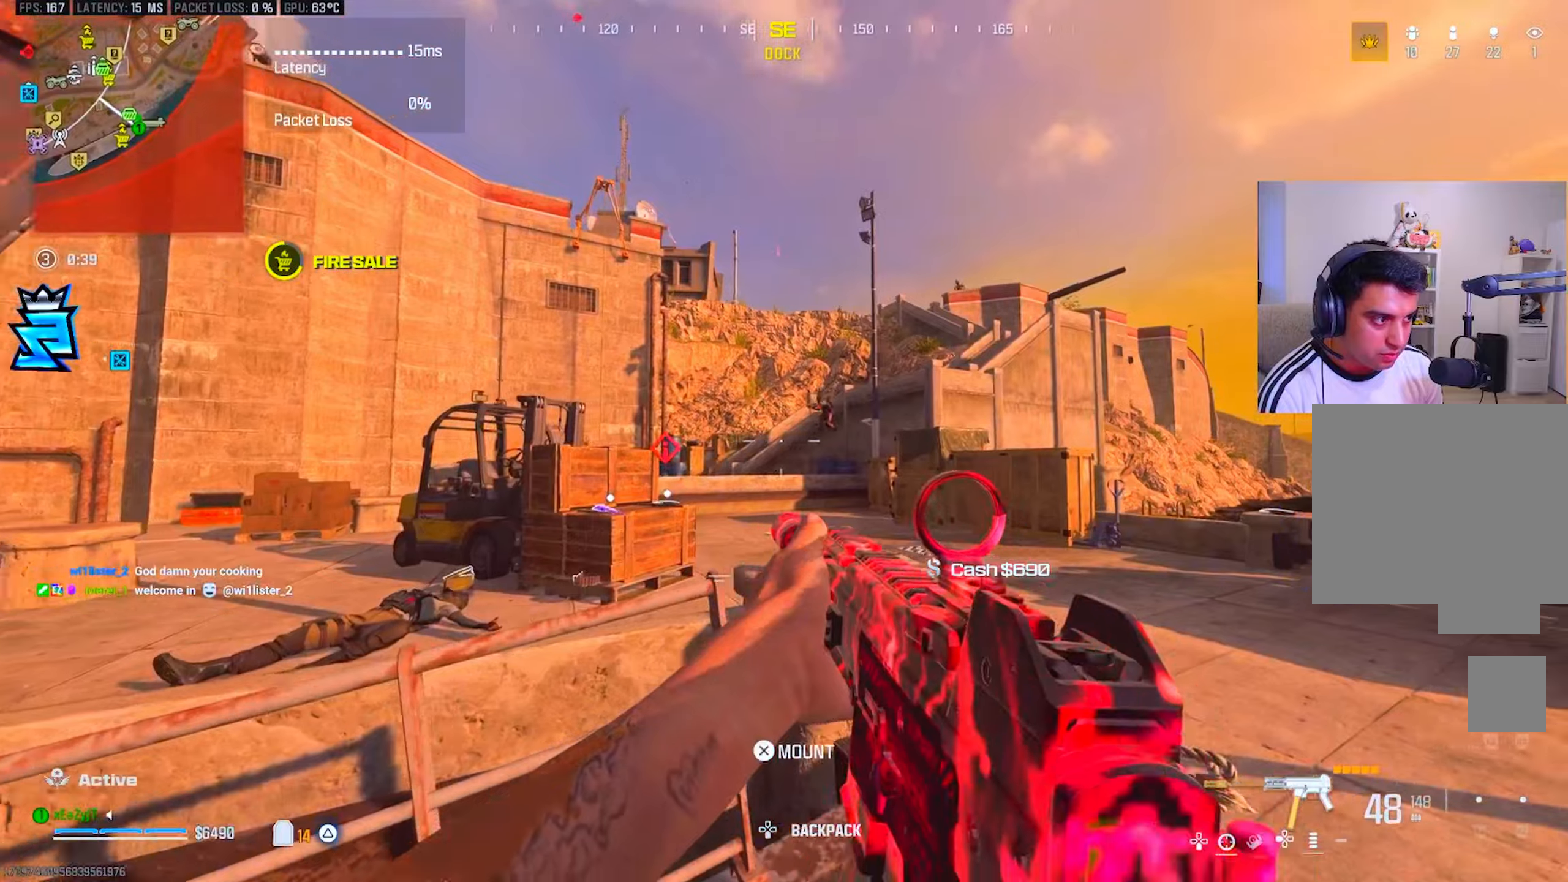
{"buttons": ["L1", "R1"], "left_stick": "right", "right_stick": "left", "events": [[17, "left_stick", "up-left"], [67, "right_stick", "center"], [83, "left_stick", "left"], [217, "R1", "down"], [300, "left_stick", "center"], [350, "left_stick", "right"], [467, "right_stick", "left"]]}
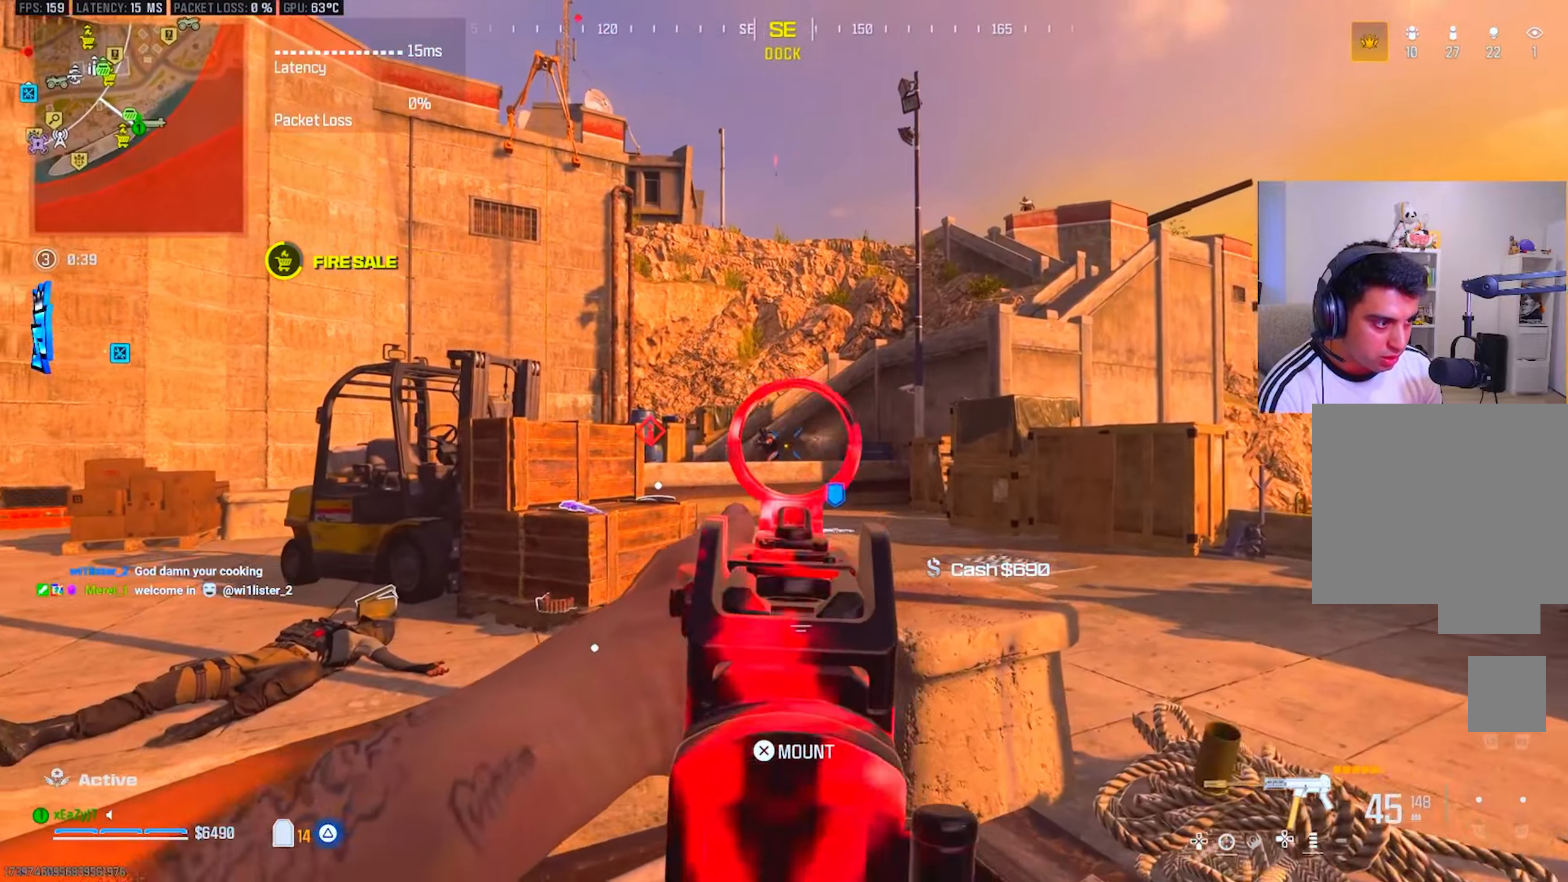
{"buttons": ["L1", "R1"], "left_stick": "up-right", "right_stick": "left", "events": [[33, "right_stick", "center"], [83, "R3", "down"], [83, "right_stick", "left"], [133, "R3", "up"], [133, "right_stick", "center"], [467, "left_stick", "up-right"], [483, "right_stick", "left"]]}
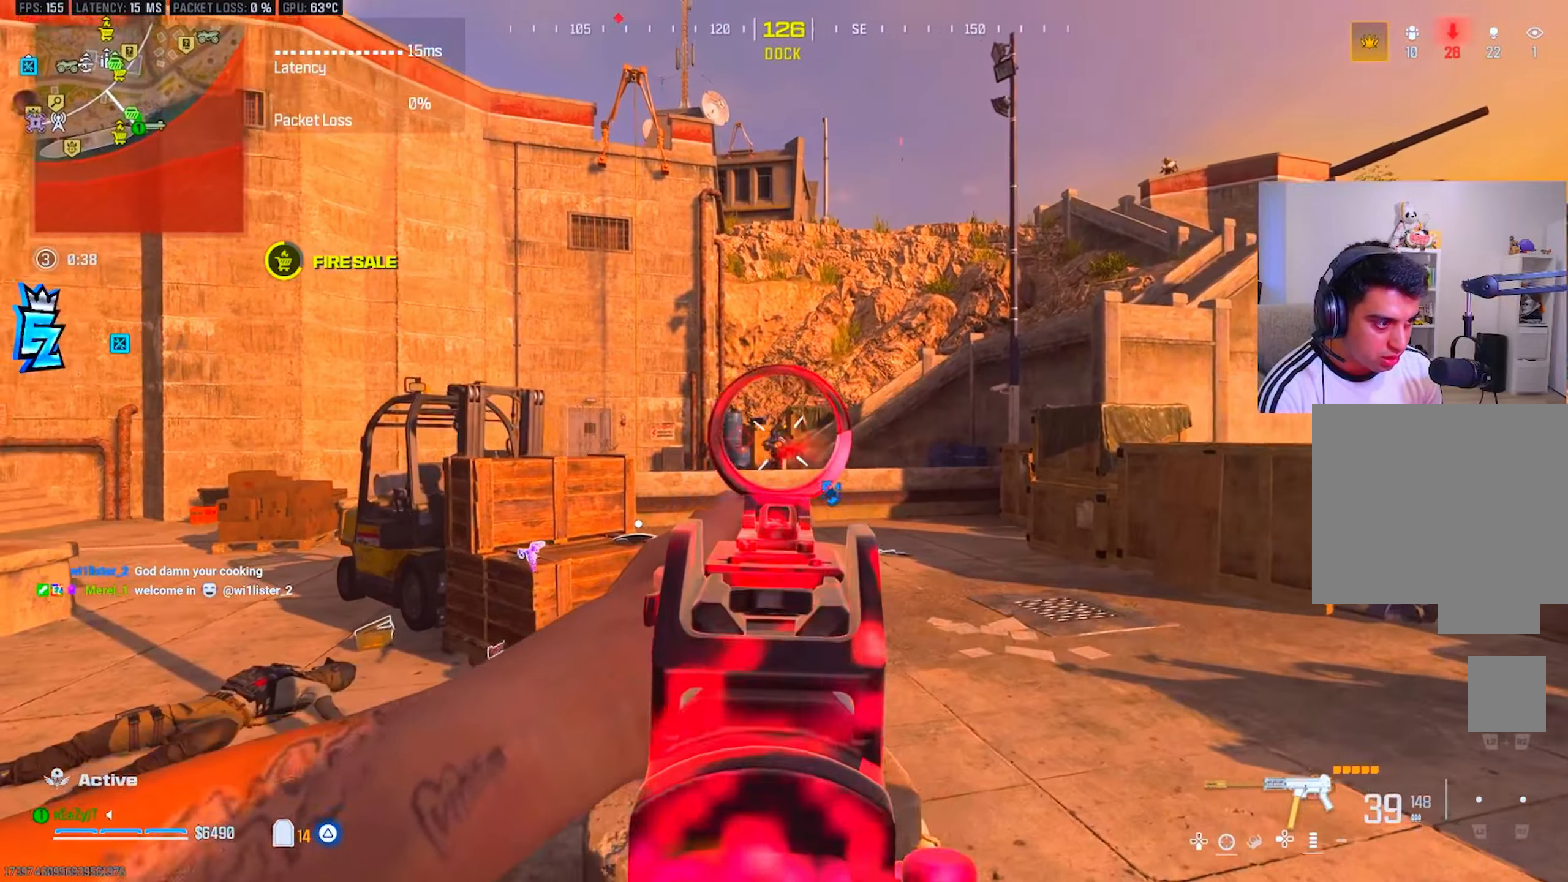
{"buttons": ["TRIANGLE", "R1"], "left_stick": "up-right", "right_stick": "center", "events": [[83, "right_stick", "center"], [234, "left_stick", "right"], [467, "L1", "up"], [484, "left_stick", "up-right"], [501, "TRIANGLE", "down"]]}
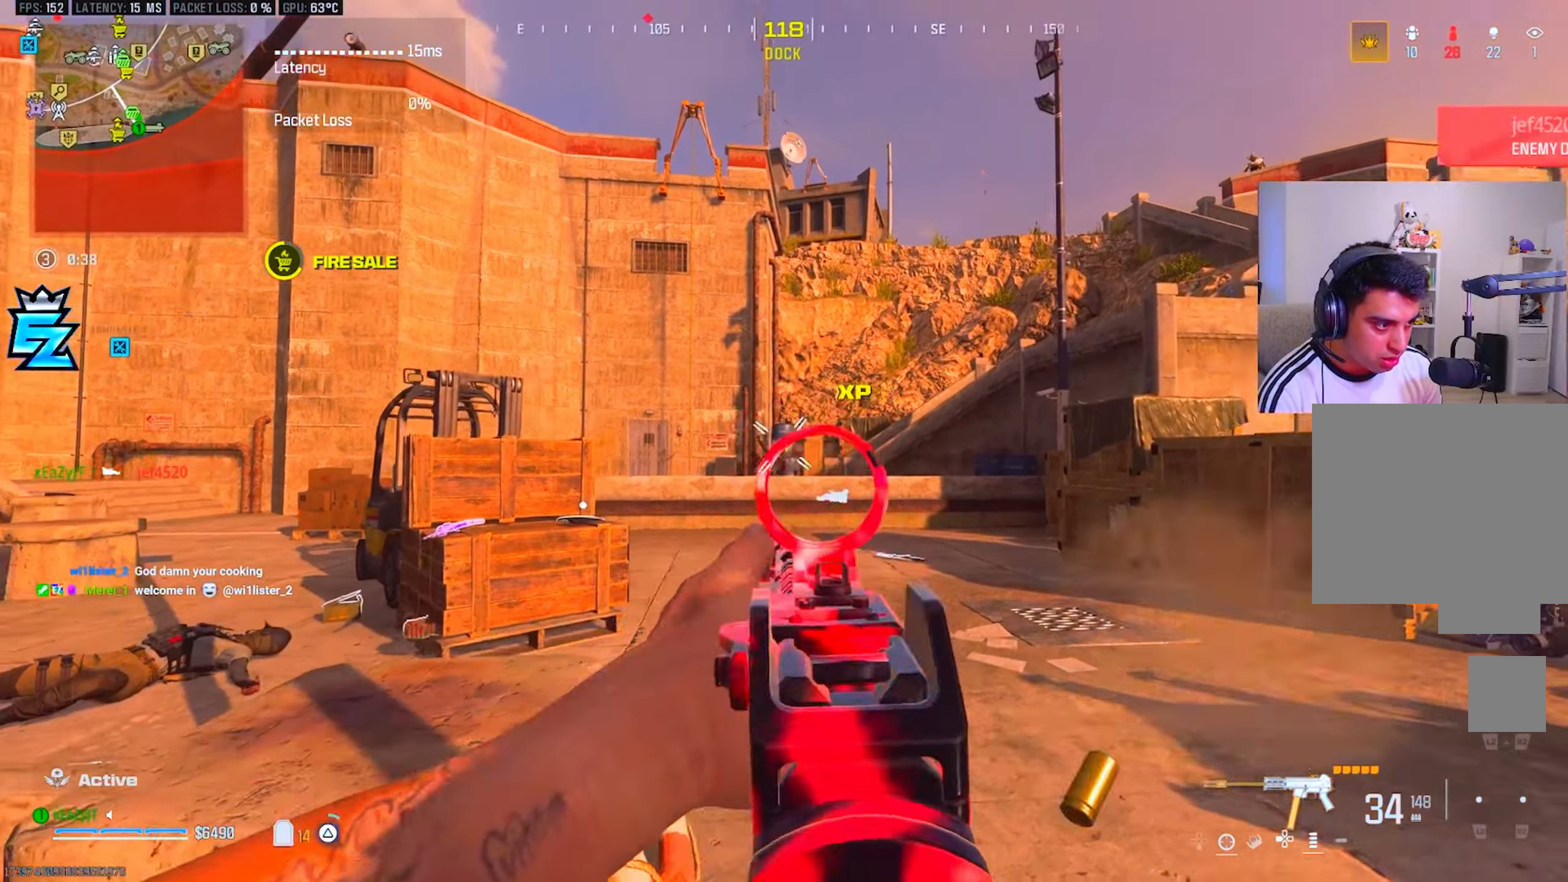
{"buttons": [], "left_stick": "up", "right_stick": "center", "events": [[33, "R1", "up"], [33, "left_stick", "up"], [66, "L3", "down"], [66, "TRIANGLE", "up"], [116, "TRIANGLE", "down"], [150, "L3", "up"], [216, "L3", "down"], [216, "TRIANGLE", "up"], [216, "right_stick", "left"], [350, "L3", "up"], [367, "right_stick", "center"], [400, "CIRCLE", "down"], [467, "CIRCLE", "up"]]}
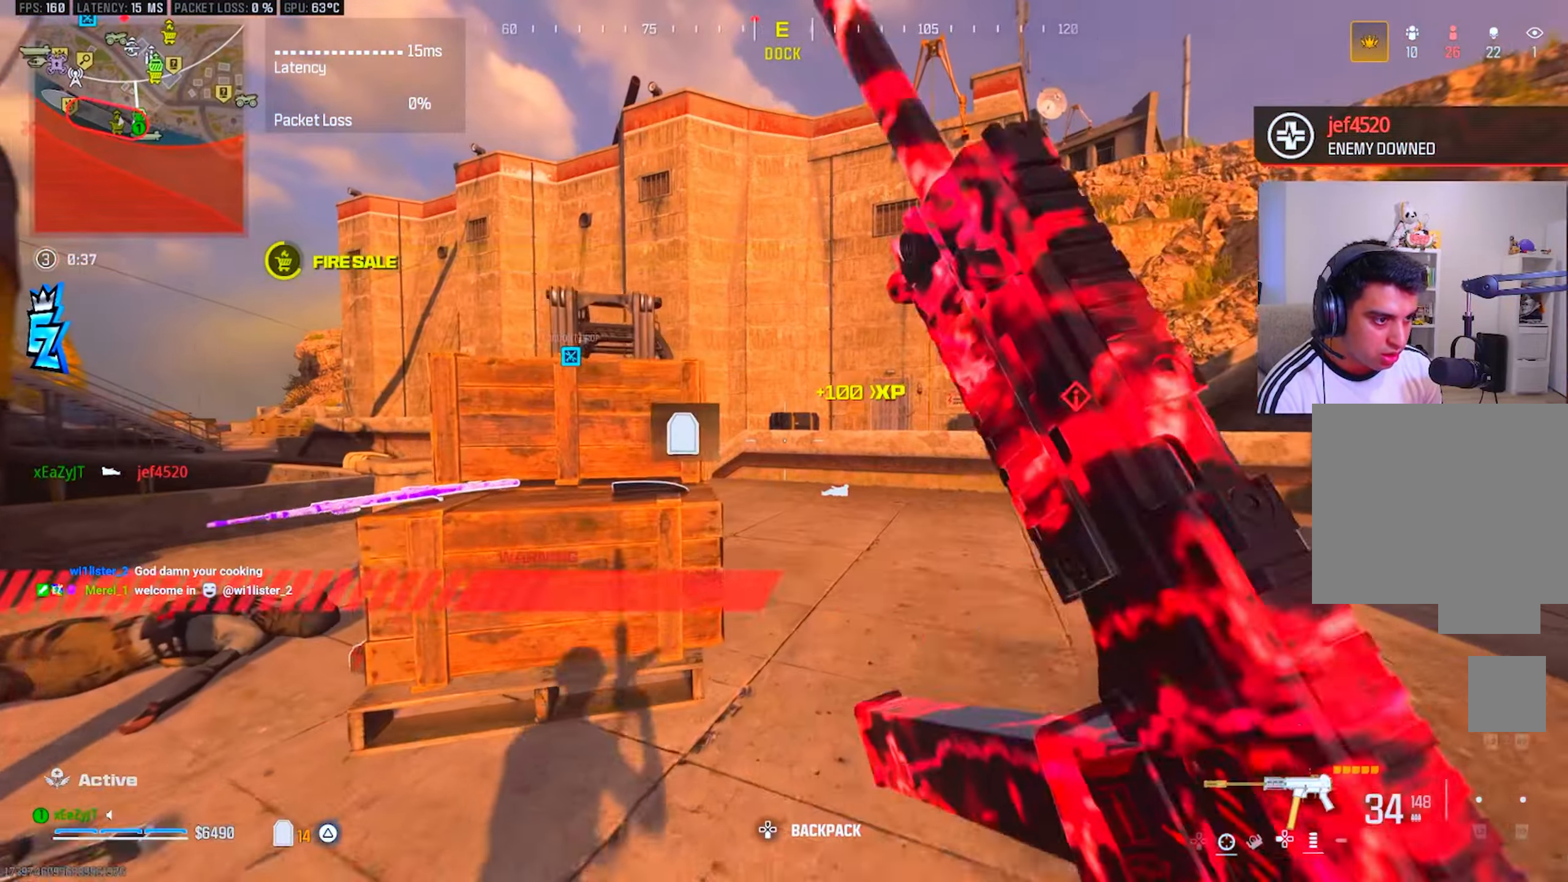
{"buttons": [], "left_stick": "up", "right_stick": "right", "events": [[134, "left_stick", "right"], [184, "CIRCLE", "down"], [200, "left_stick", "down-right"], [250, "CIRCLE", "up"], [267, "R3", "down"], [350, "R3", "up"], [400, "left_stick", "up-right"], [451, "left_stick", "up"], [451, "right_stick", "right"]]}